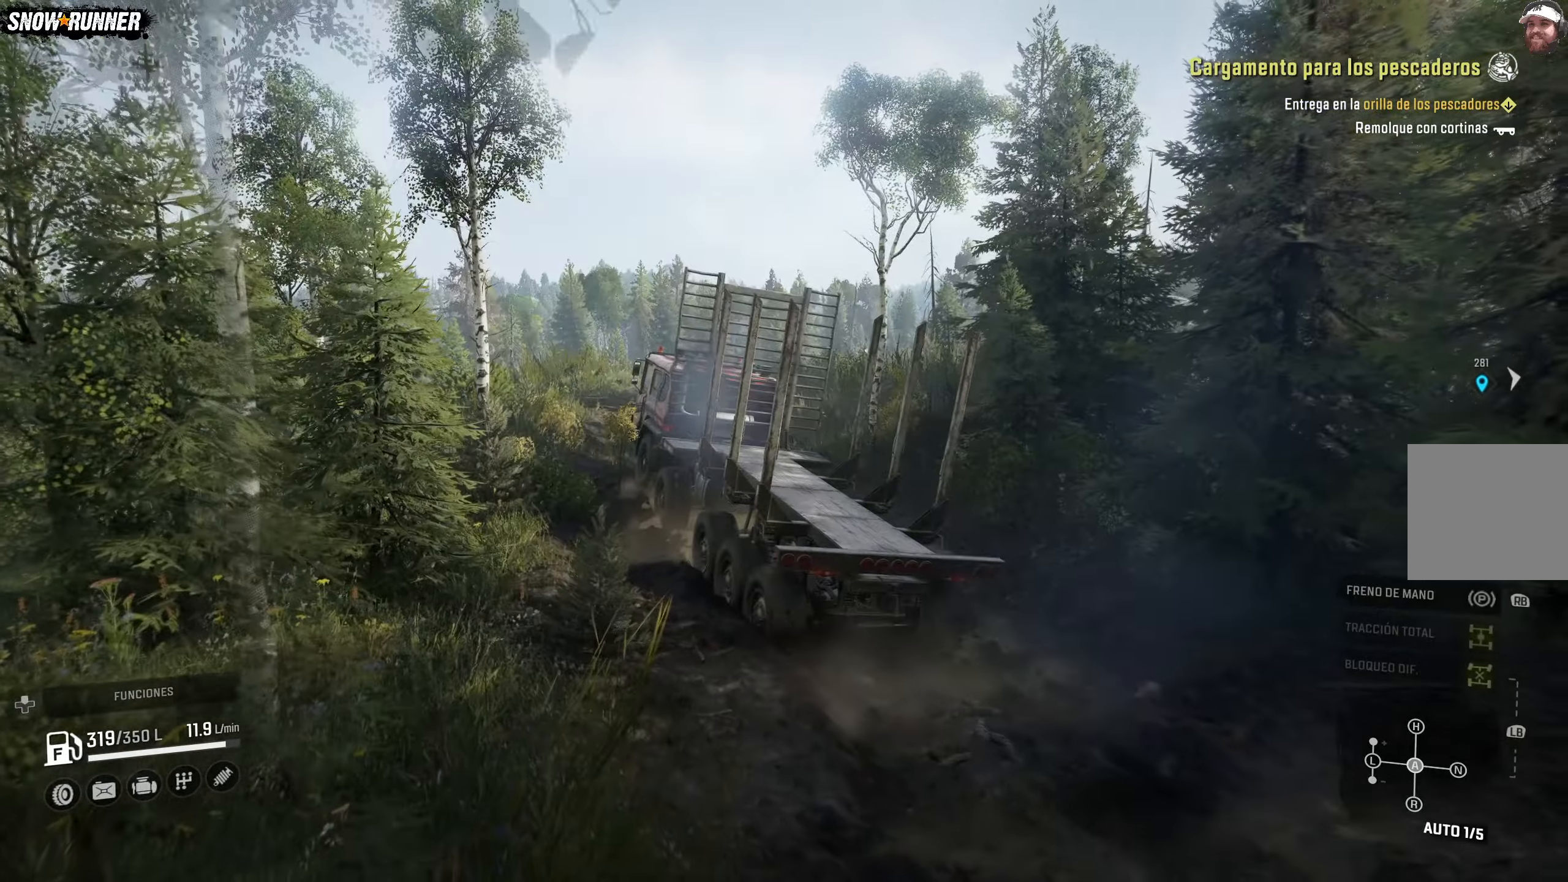
Gameplay with a controller (Xbox layout); each line is a JSON object with the inputs held at the frame after it. "events" lists button and stick changes between this image and that frame as [ms after this image, input, new state], when the widget could be followed in between.
{"buttons": ["R2"], "left_stick": "center", "right_stick": "center", "events": [[283, "right_stick", "down"], [467, "right_stick", "center"]]}
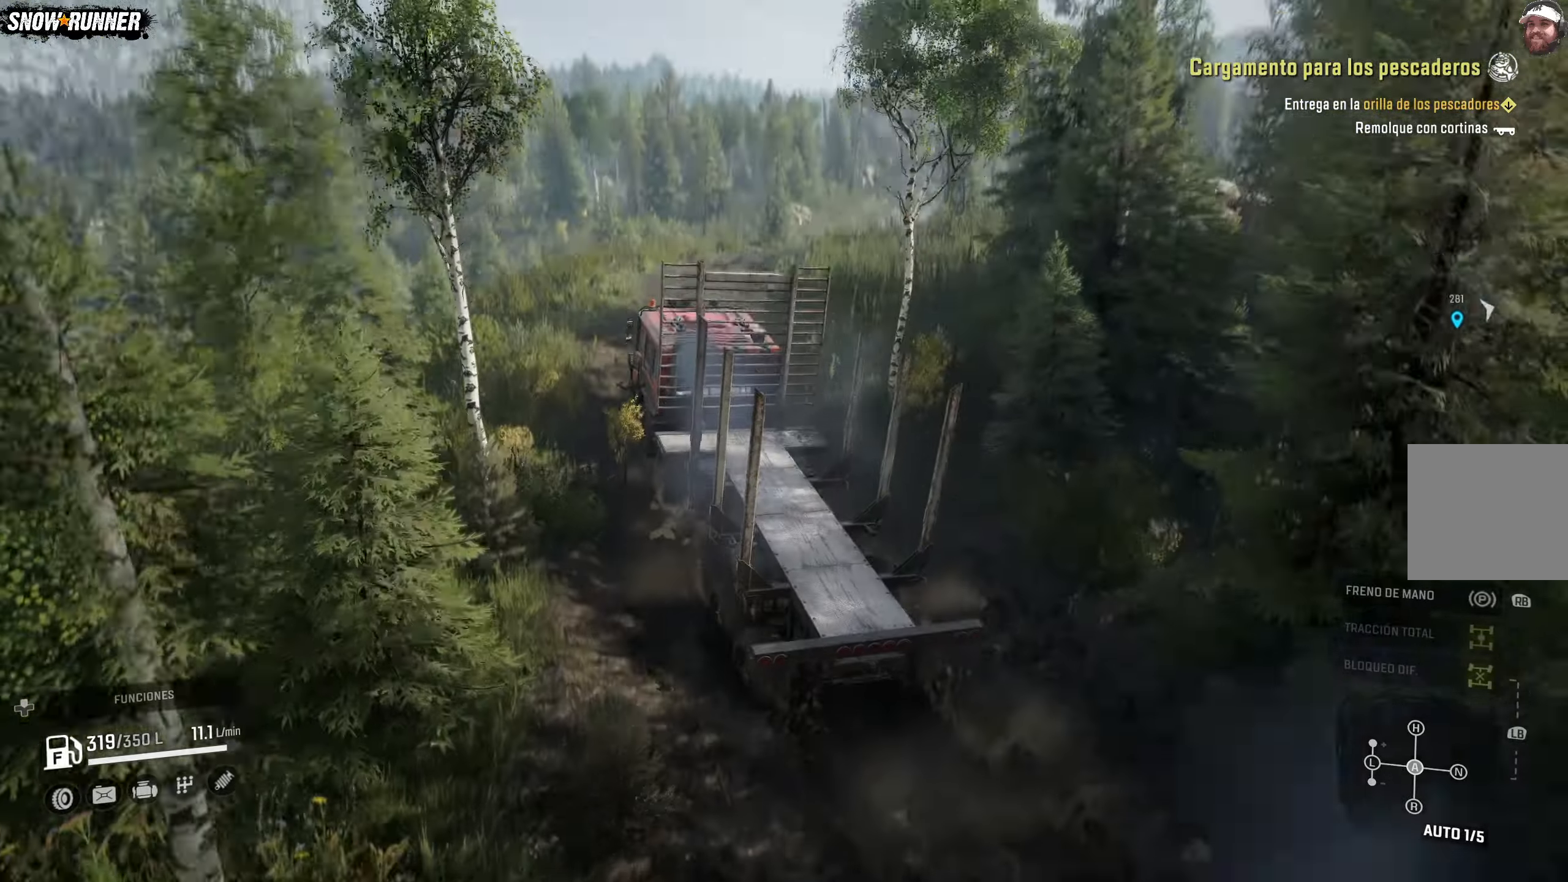
{"buttons": ["R2"], "left_stick": "center", "right_stick": "center", "events": []}
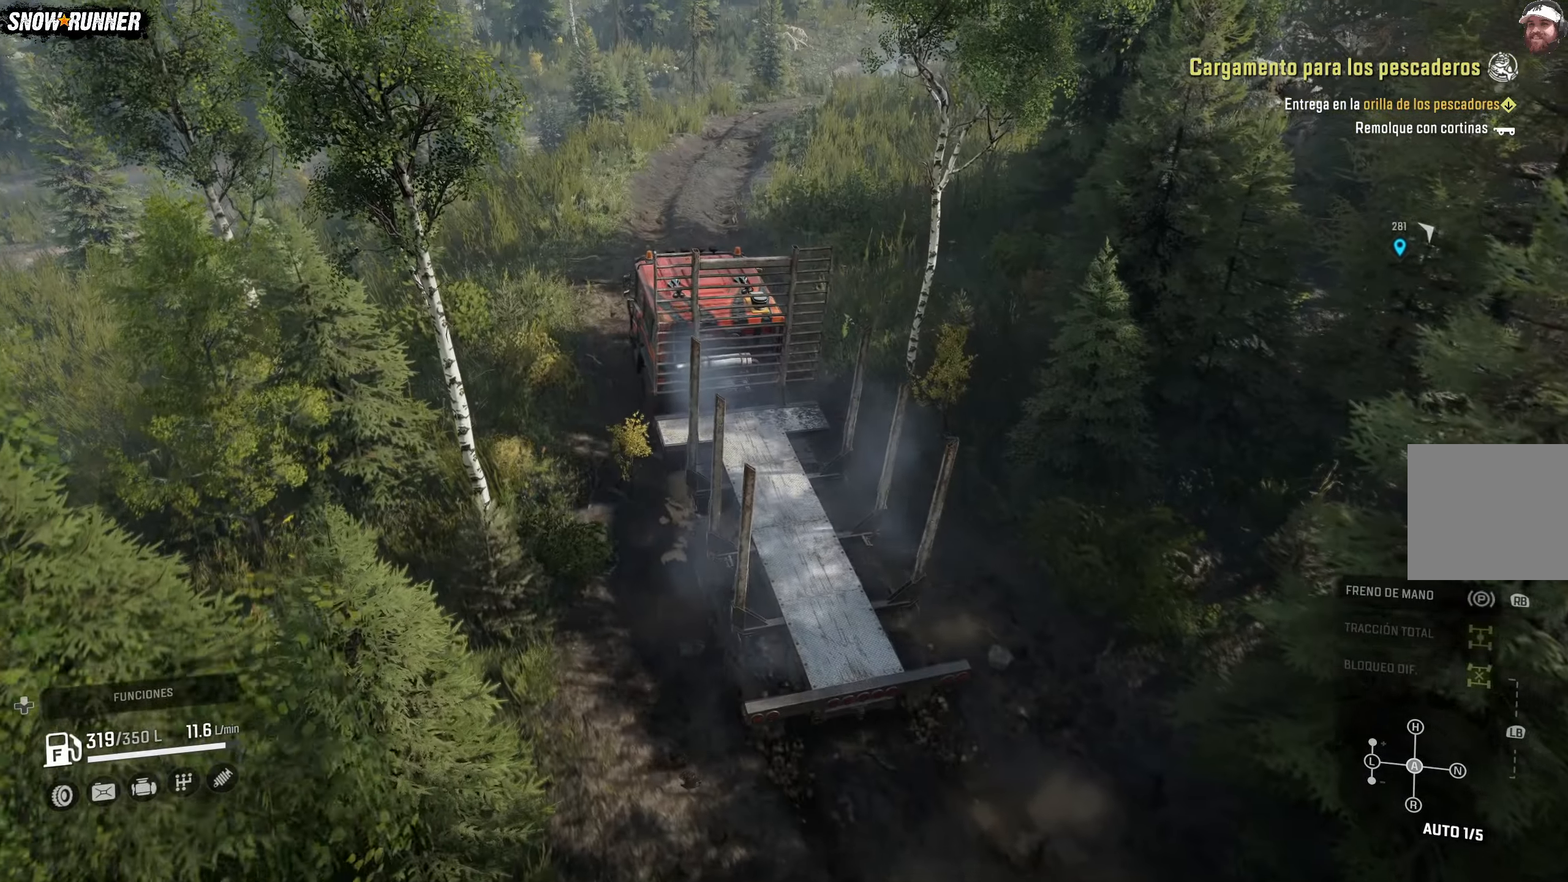
{"buttons": ["R2"], "left_stick": "center", "right_stick": "center", "events": [[17, "left_stick", "right"], [283, "left_stick", "center"]]}
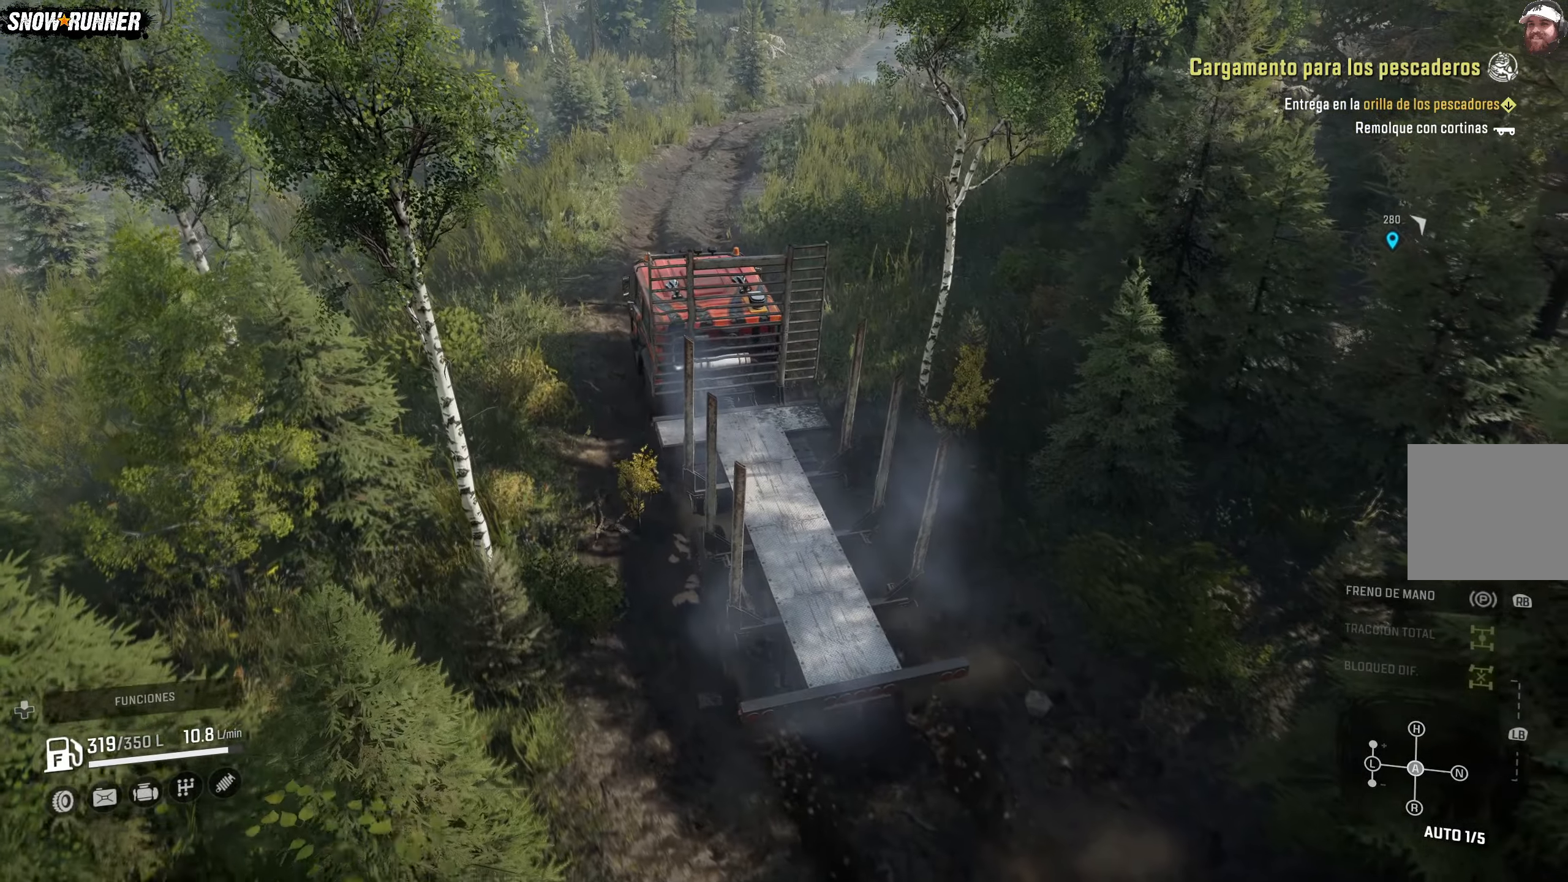
{"buttons": ["R2"], "left_stick": "center", "right_stick": "center", "events": []}
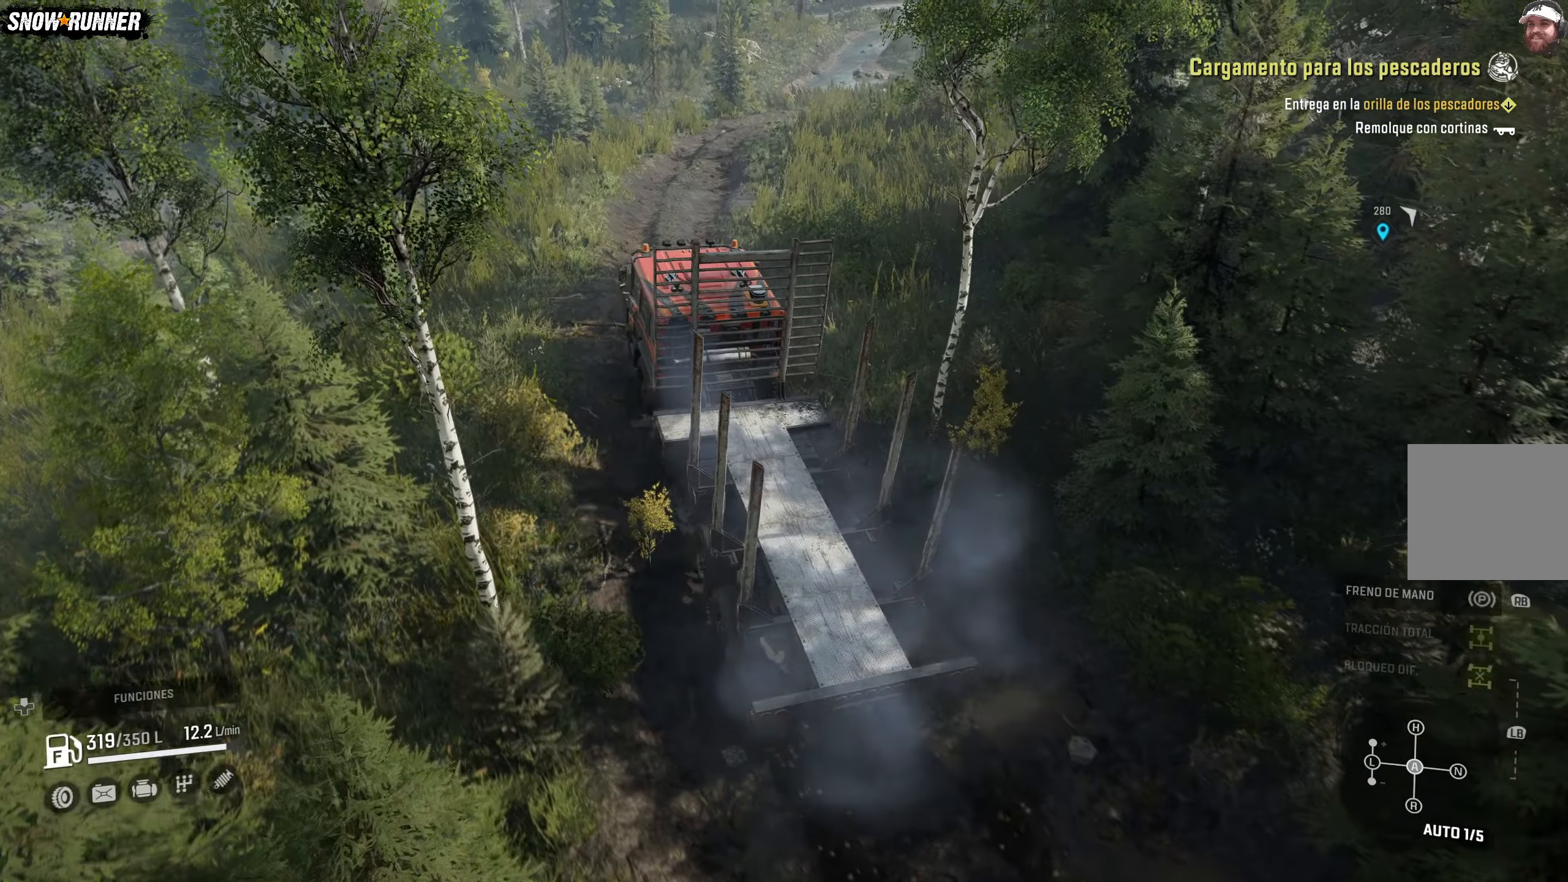
{"buttons": ["R2"], "left_stick": "center", "right_stick": "up-right", "events": [[33, "right_stick", "up-right"]]}
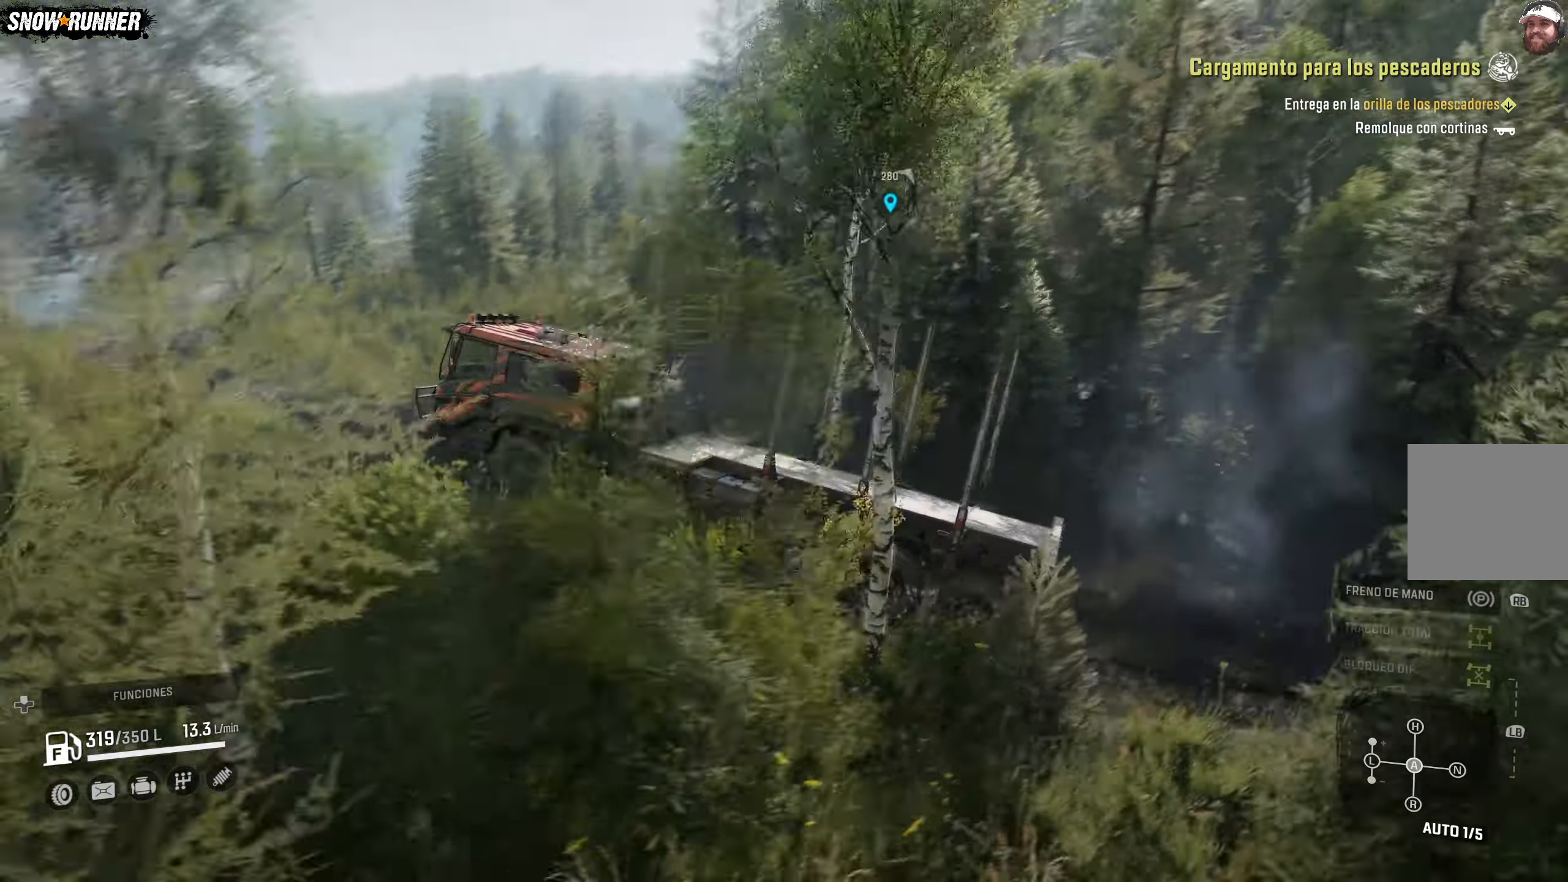
{"buttons": ["R2"], "left_stick": "center", "right_stick": "center", "events": [[50, "right_stick", "center"]]}
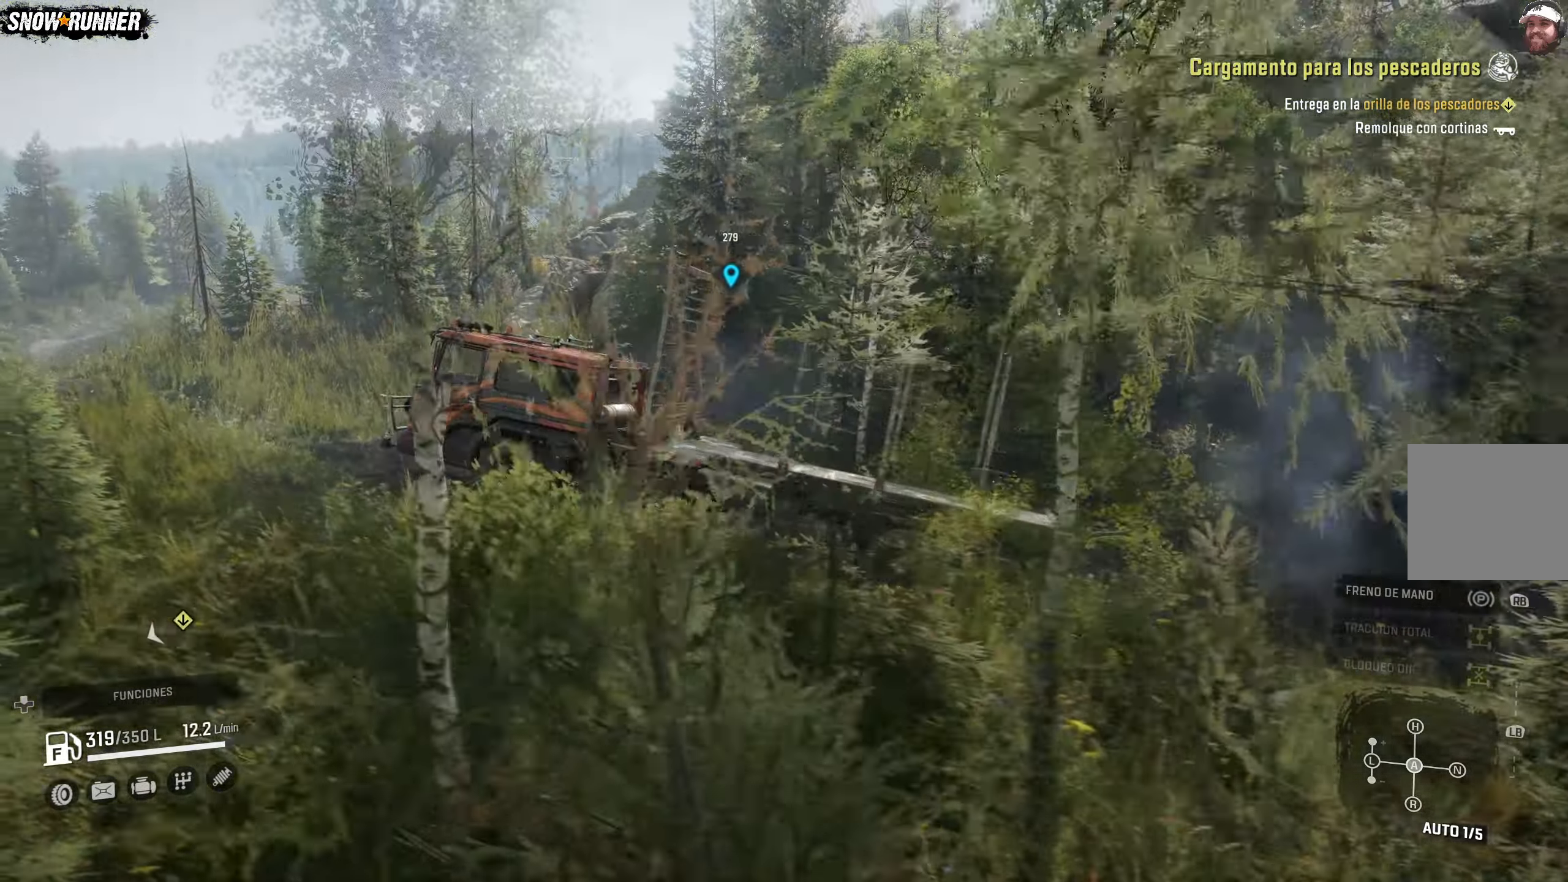
{"buttons": ["R2"], "left_stick": "center", "right_stick": "center", "events": []}
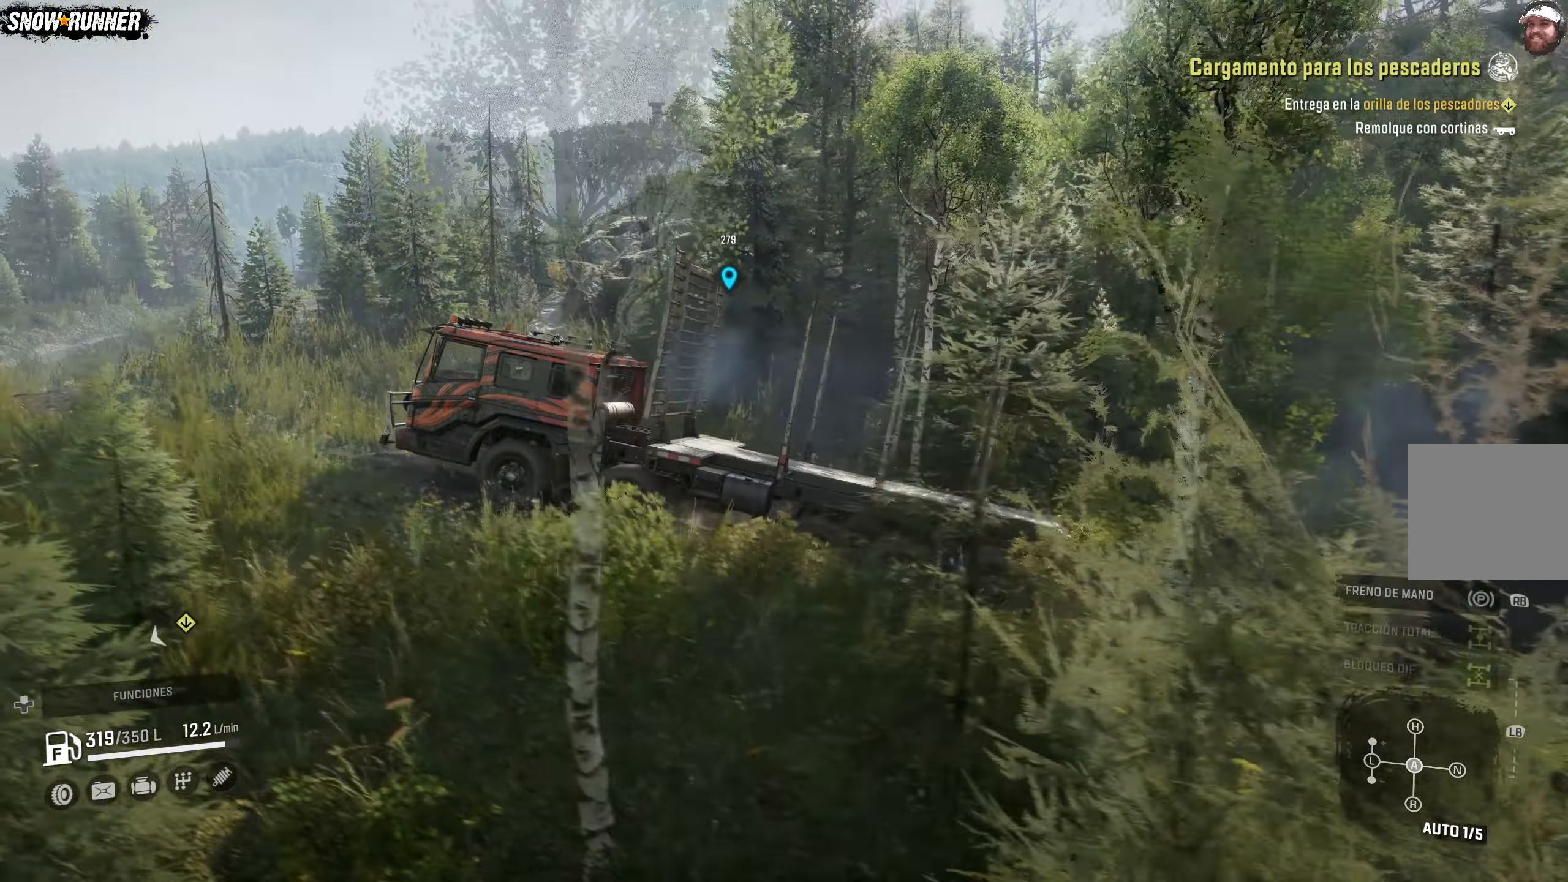
{"buttons": ["R2"], "left_stick": "center", "right_stick": "center", "events": []}
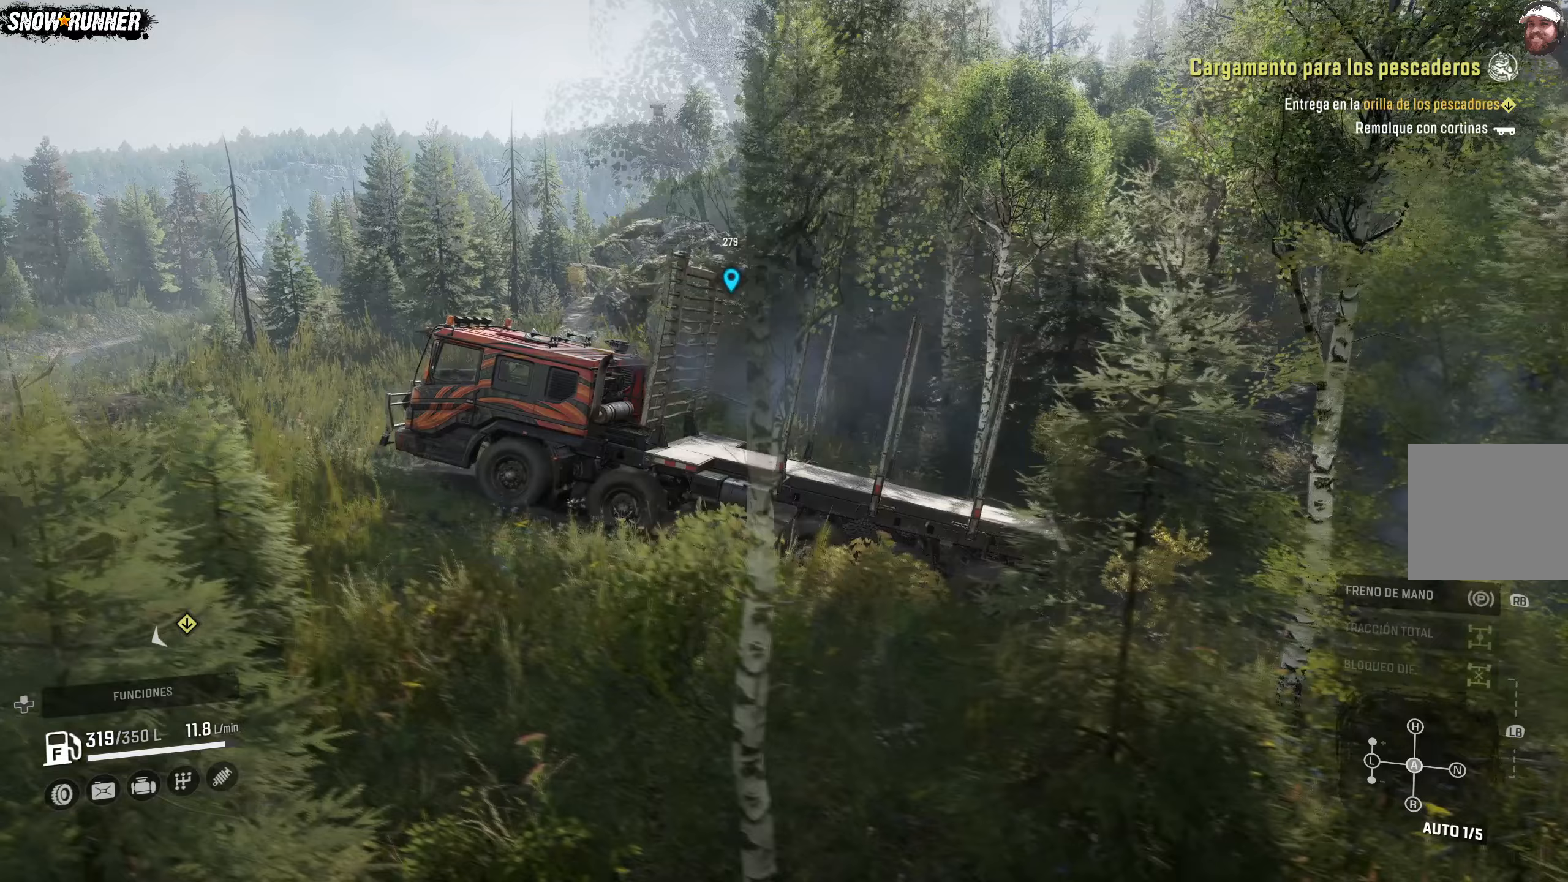
{"buttons": ["R2"], "left_stick": "right", "right_stick": "center", "events": [[217, "left_stick", "right"]]}
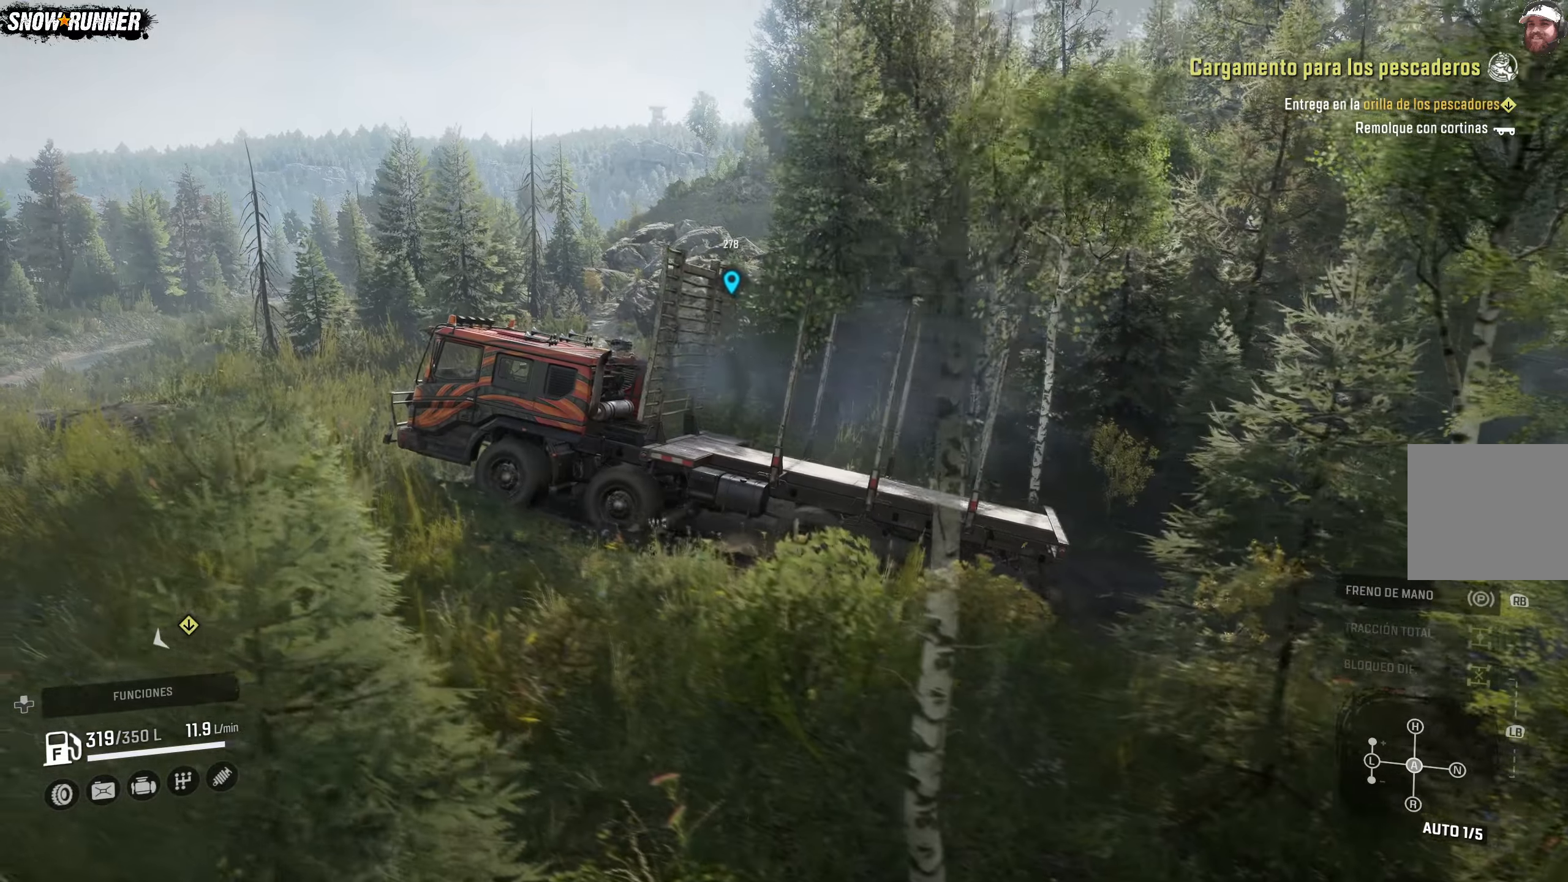
{"buttons": ["R2"], "left_stick": "center", "right_stick": "center", "events": [[467, "left_stick", "center"]]}
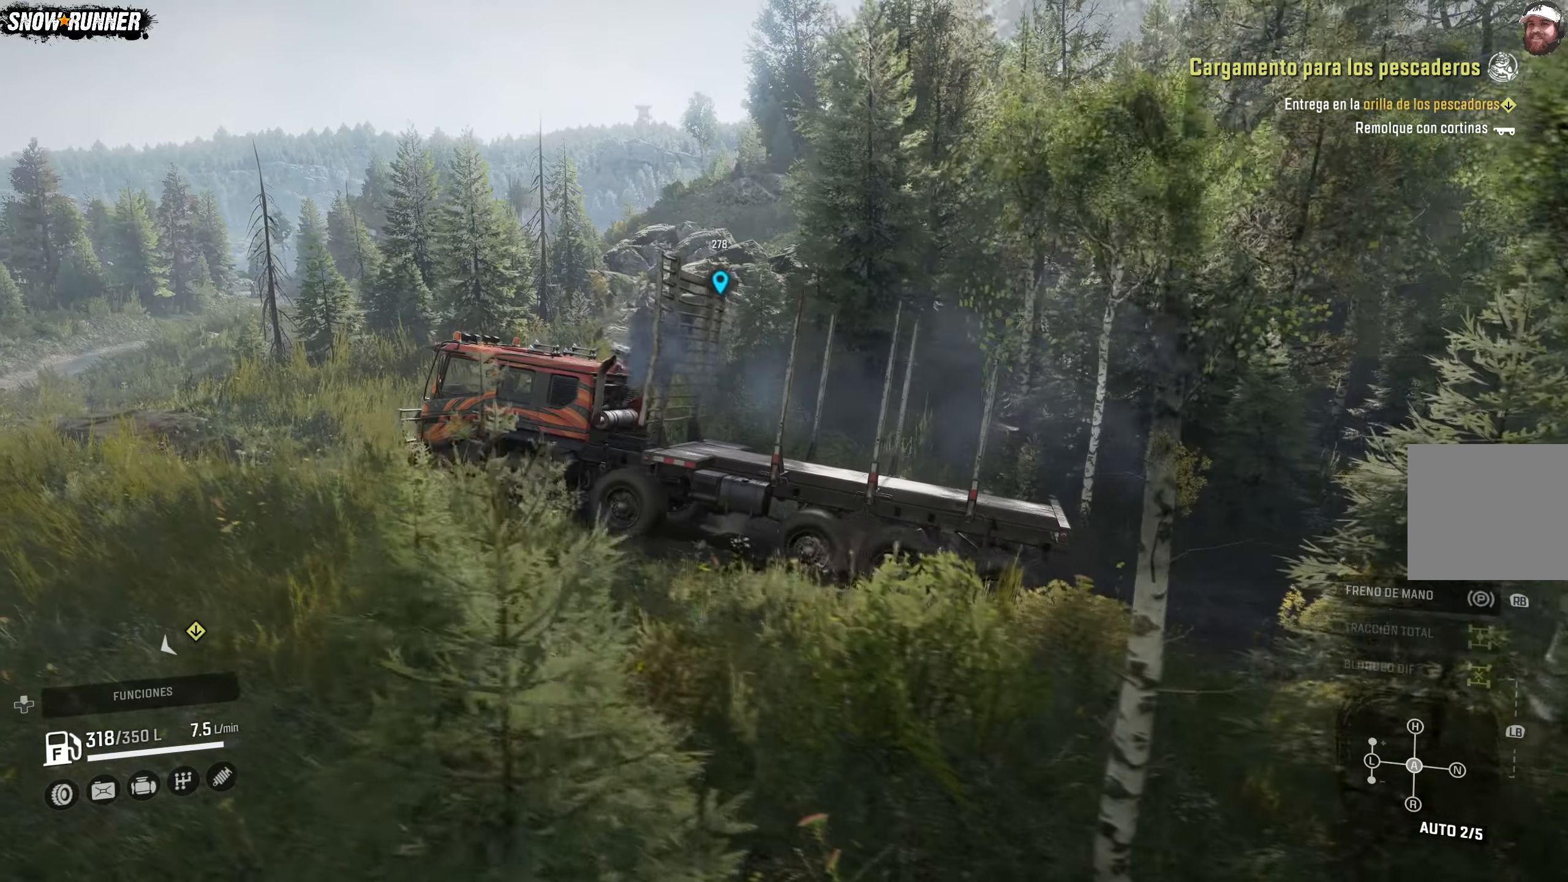
{"buttons": ["R2"], "left_stick": "center", "right_stick": "left", "events": [[417, "right_stick", "left"]]}
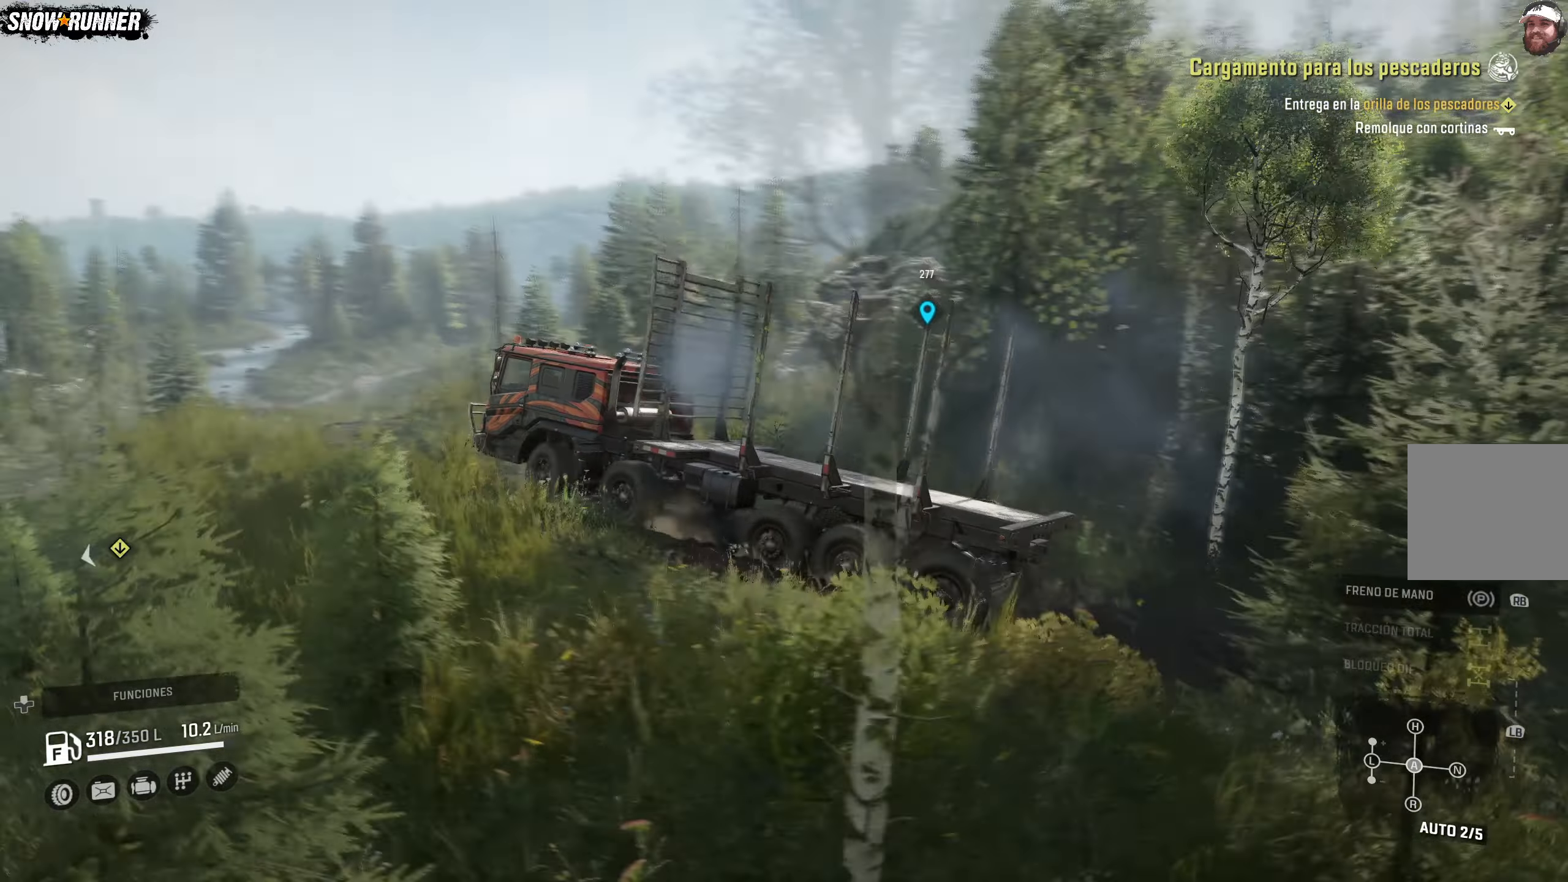
{"buttons": ["R2"], "left_stick": "center", "right_stick": "center", "events": [[433, "right_stick", "center"]]}
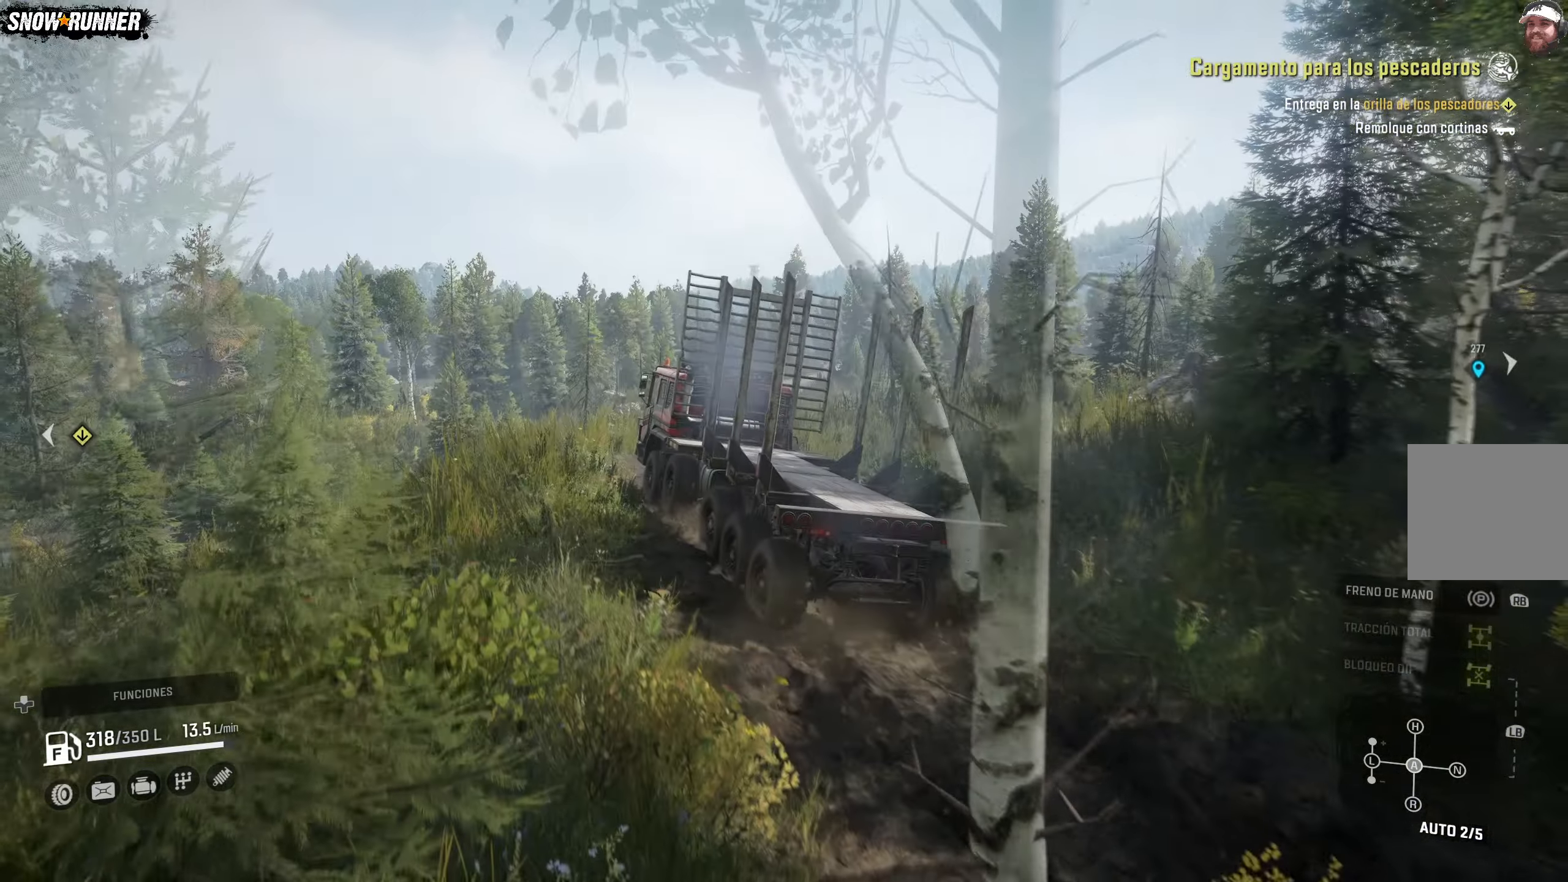
{"buttons": ["R2"], "left_stick": "right", "right_stick": "center", "events": [[500, "left_stick", "right"]]}
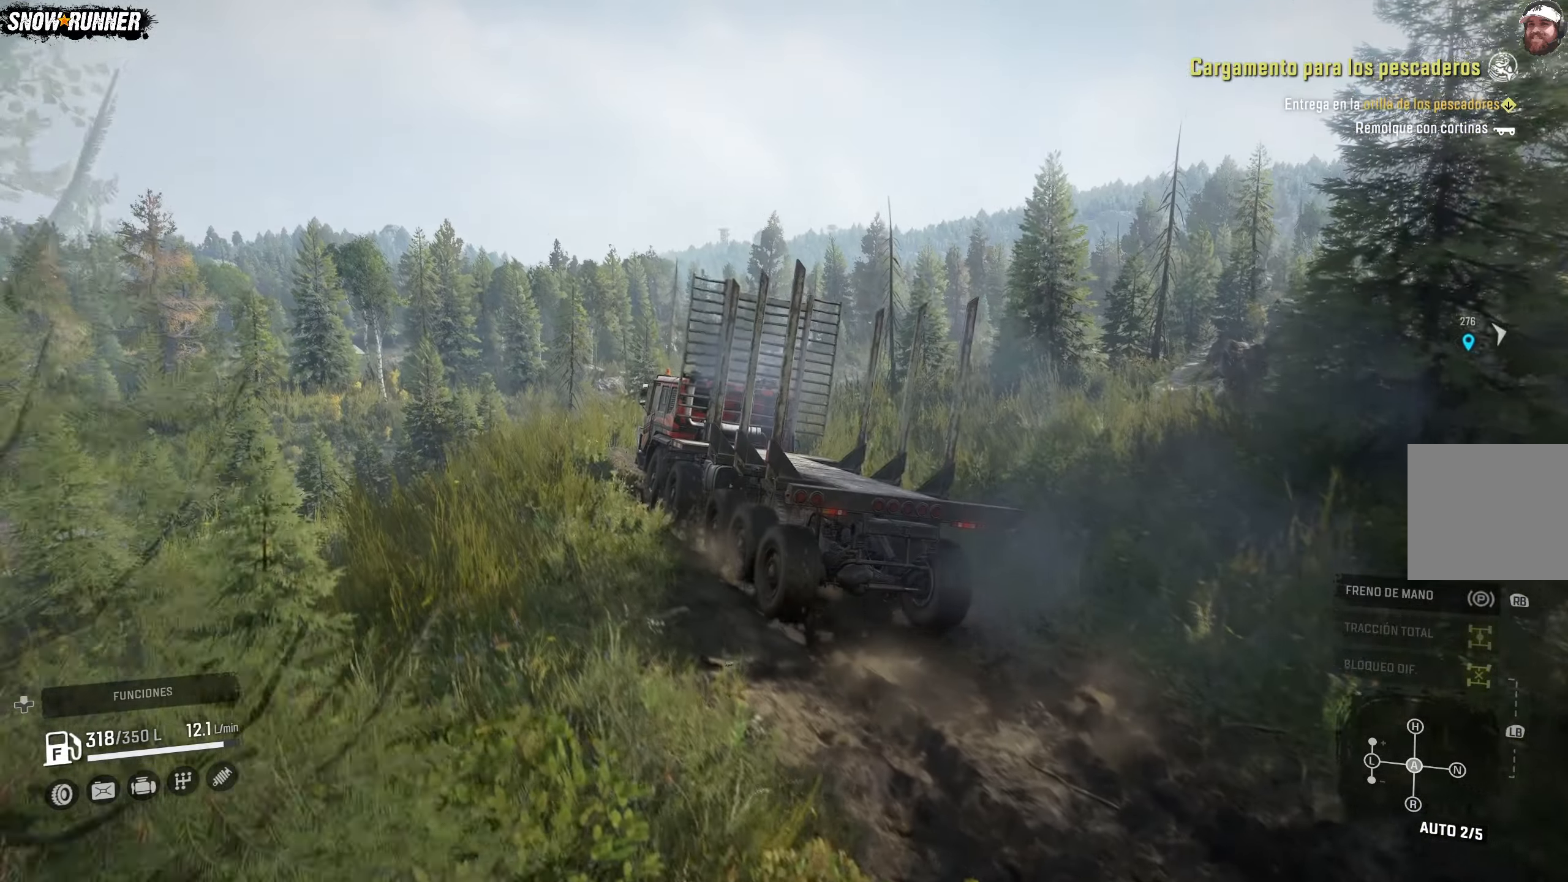
{"buttons": ["R2"], "left_stick": "right", "right_stick": "center", "events": [[83, "right_stick", "down"], [267, "right_stick", "center"]]}
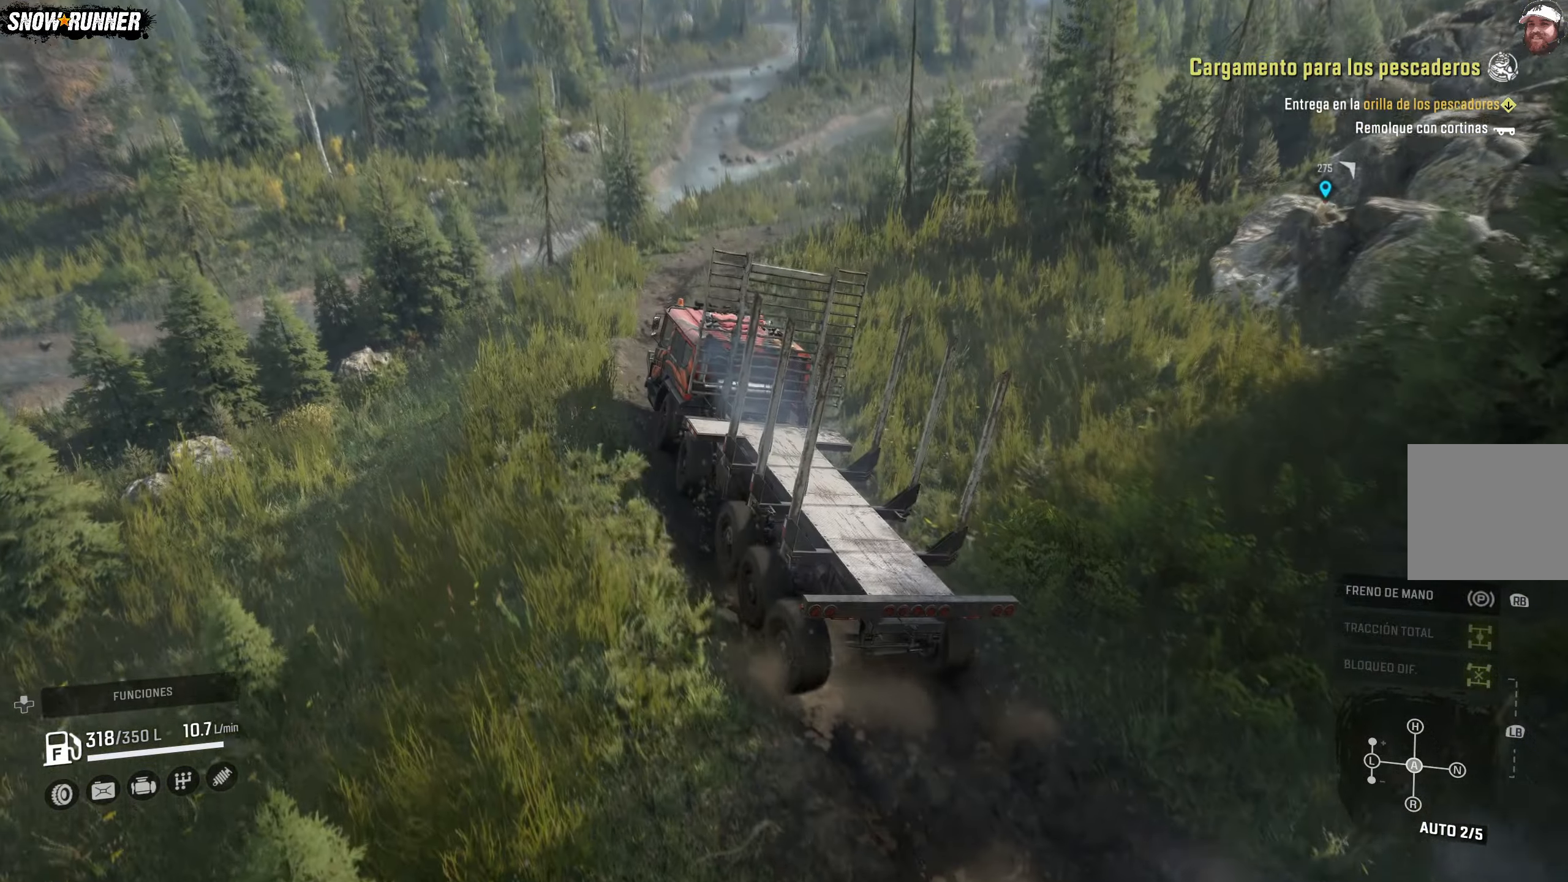
{"buttons": ["R2"], "left_stick": "right", "right_stick": "center", "events": []}
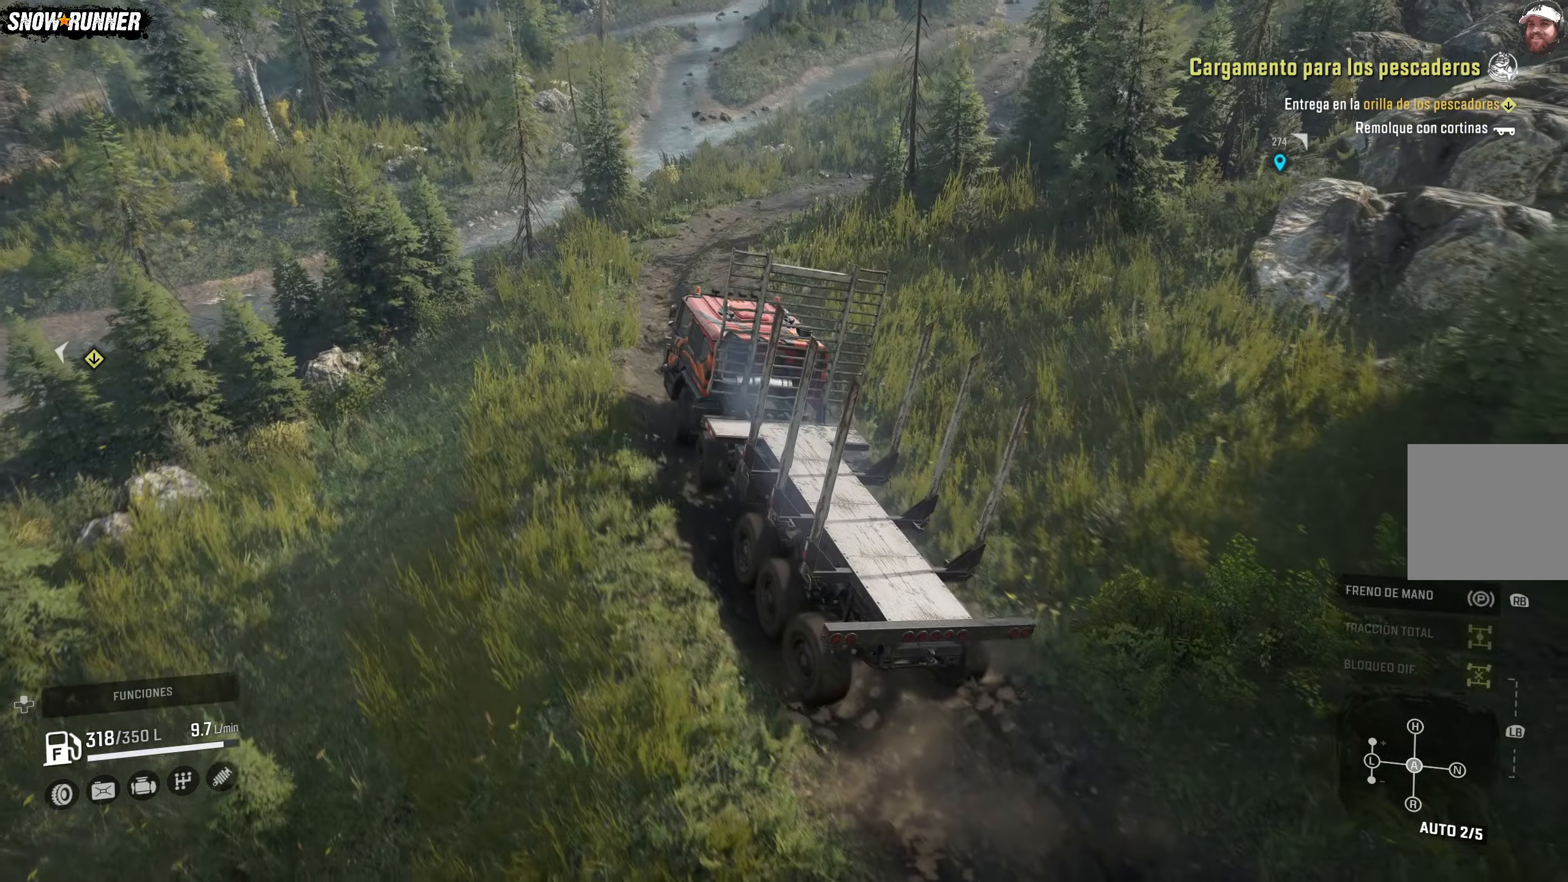
{"buttons": ["R2"], "left_stick": "right", "right_stick": "center", "events": []}
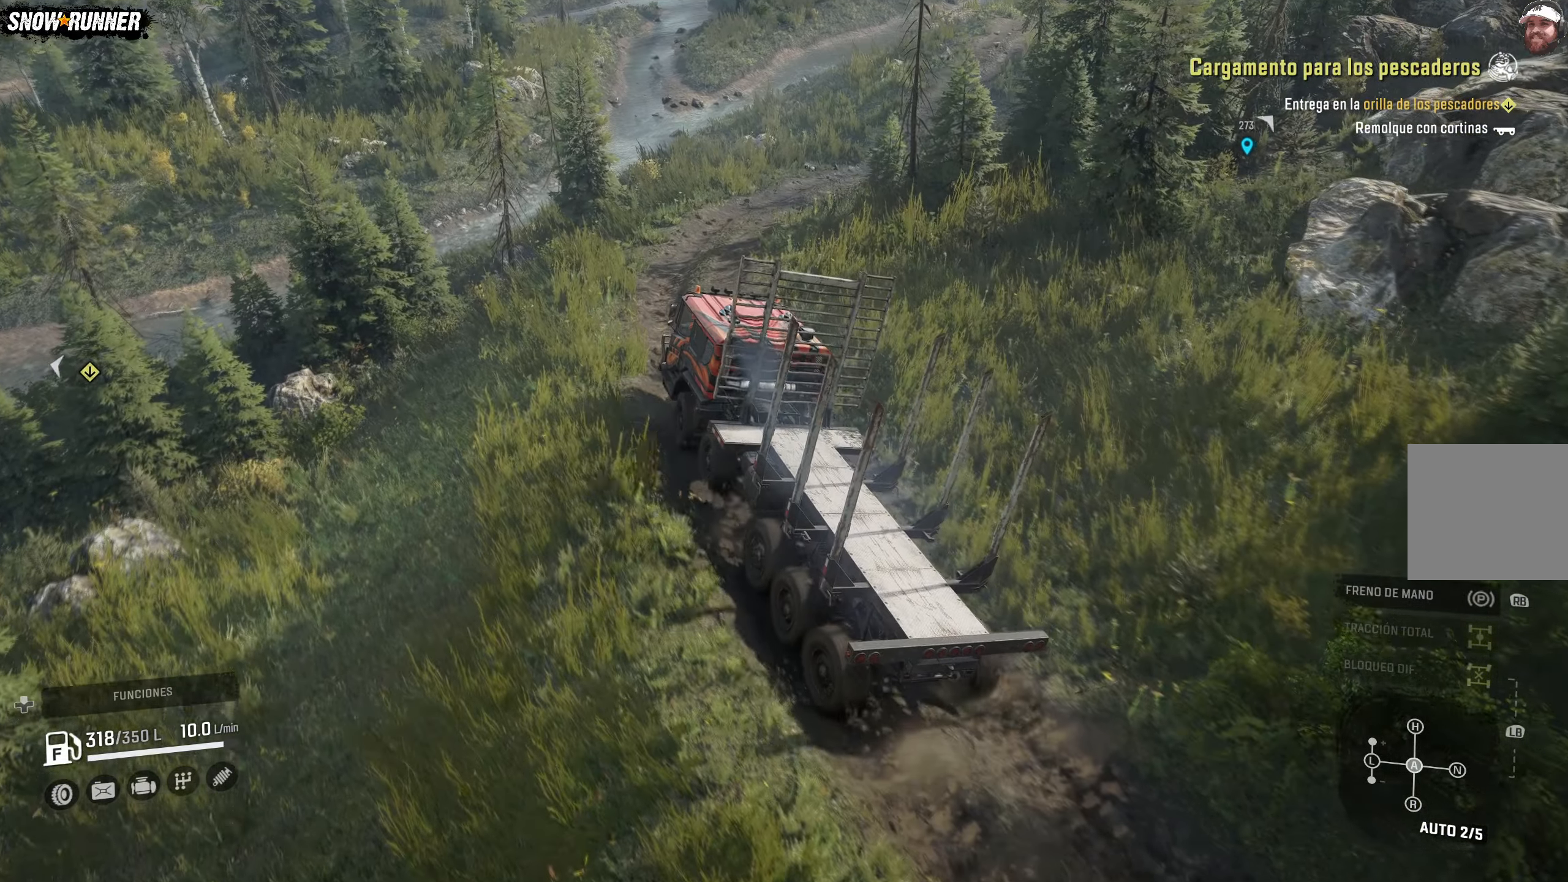
{"buttons": ["R2"], "left_stick": "right", "right_stick": "up-right", "events": [[383, "right_stick", "up-right"]]}
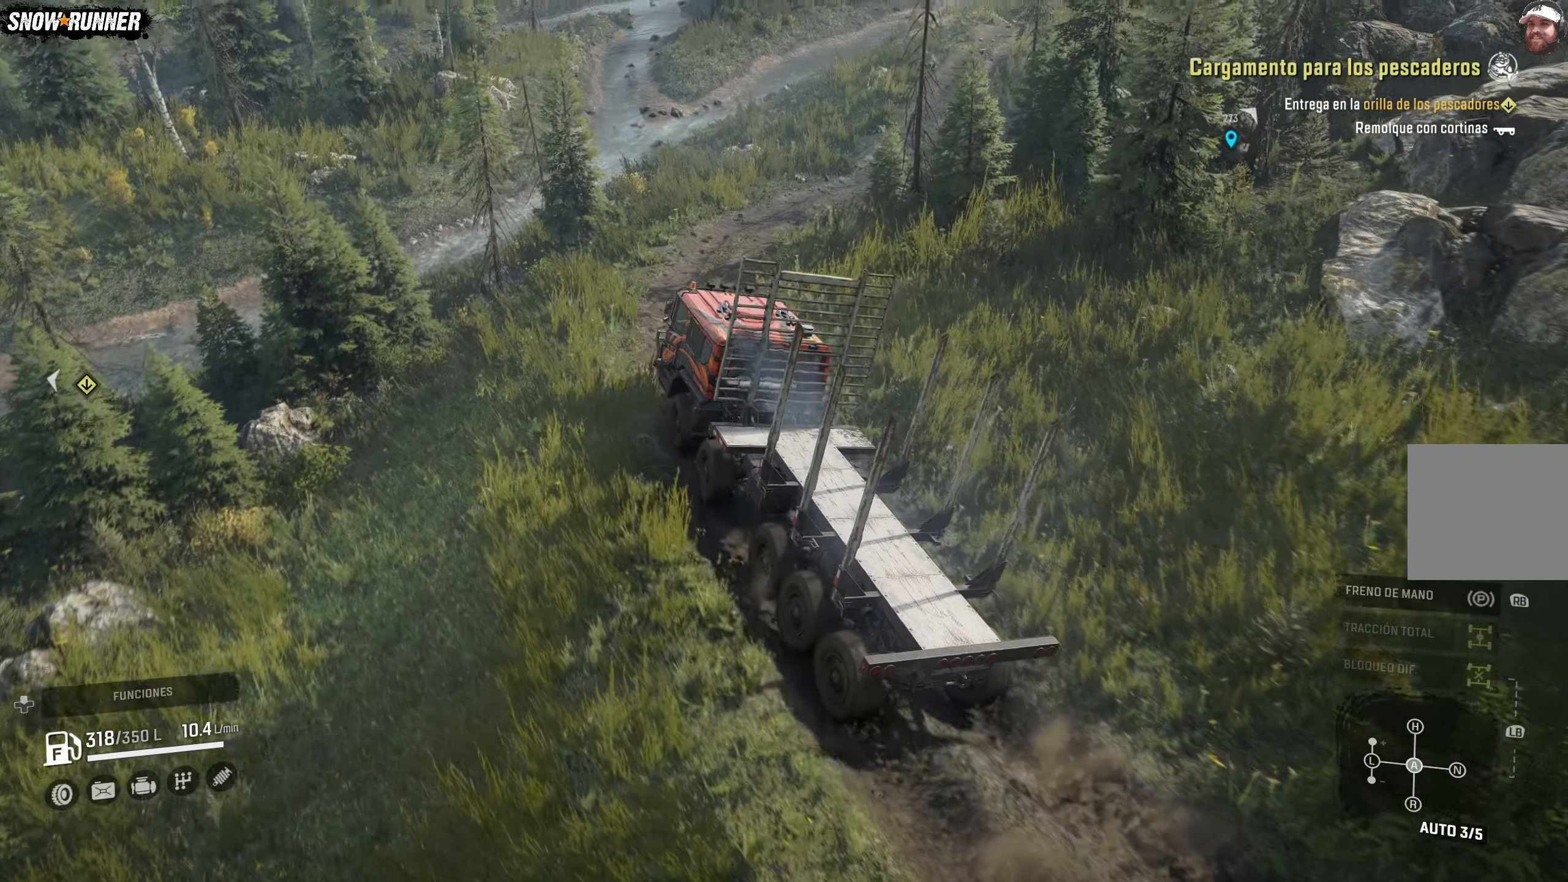
{"buttons": ["R2"], "left_stick": "right", "right_stick": "center", "events": [[217, "right_stick", "center"]]}
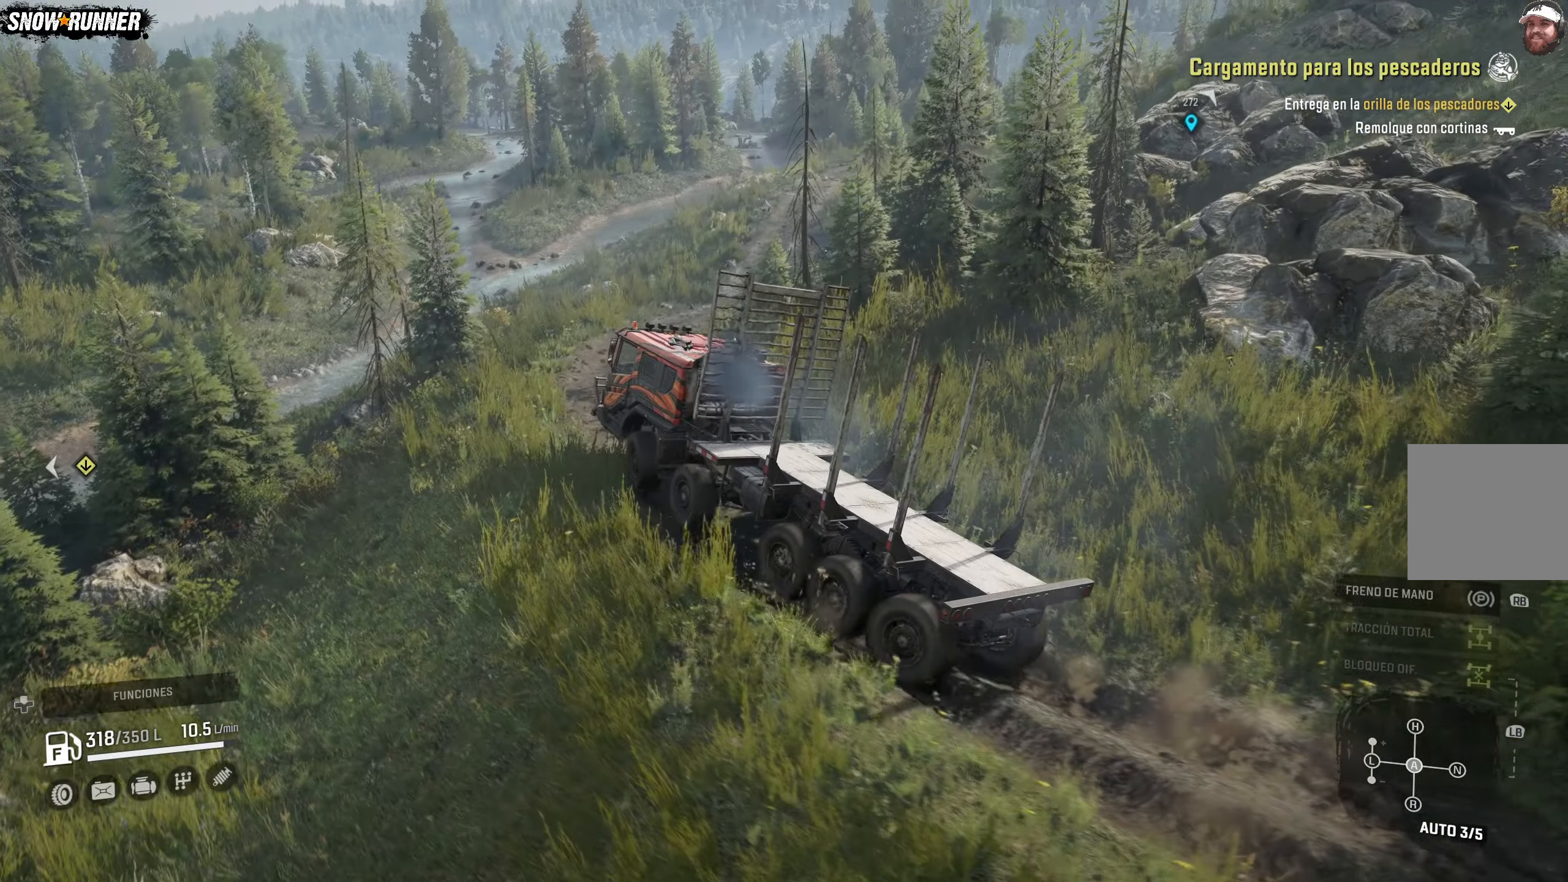
{"buttons": ["R2"], "left_stick": "right", "right_stick": "center", "events": []}
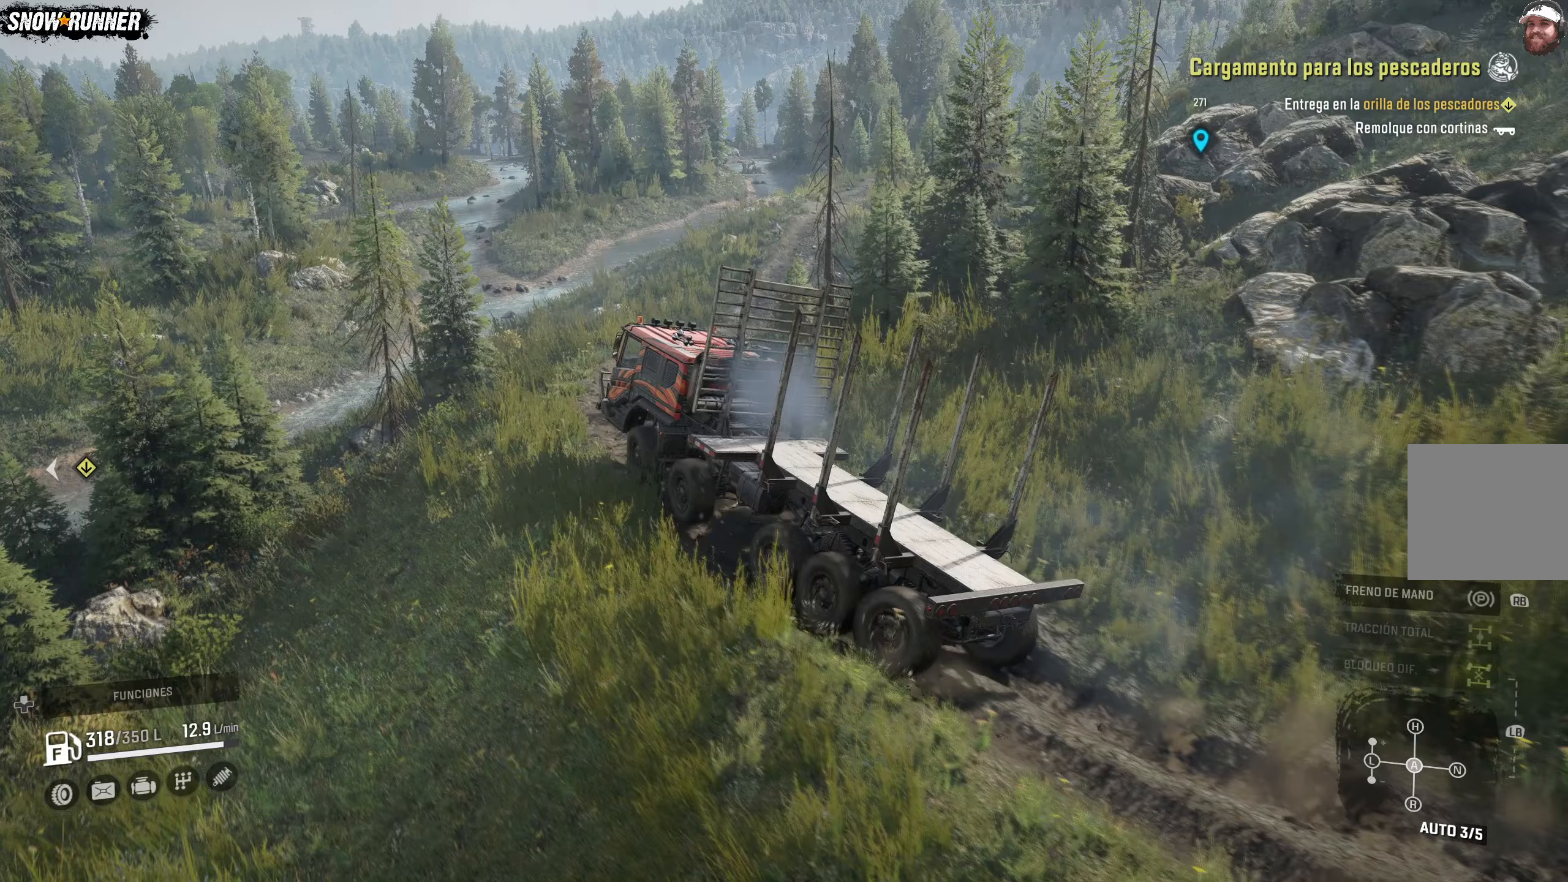
{"buttons": ["R2"], "left_stick": "right", "right_stick": "center", "events": []}
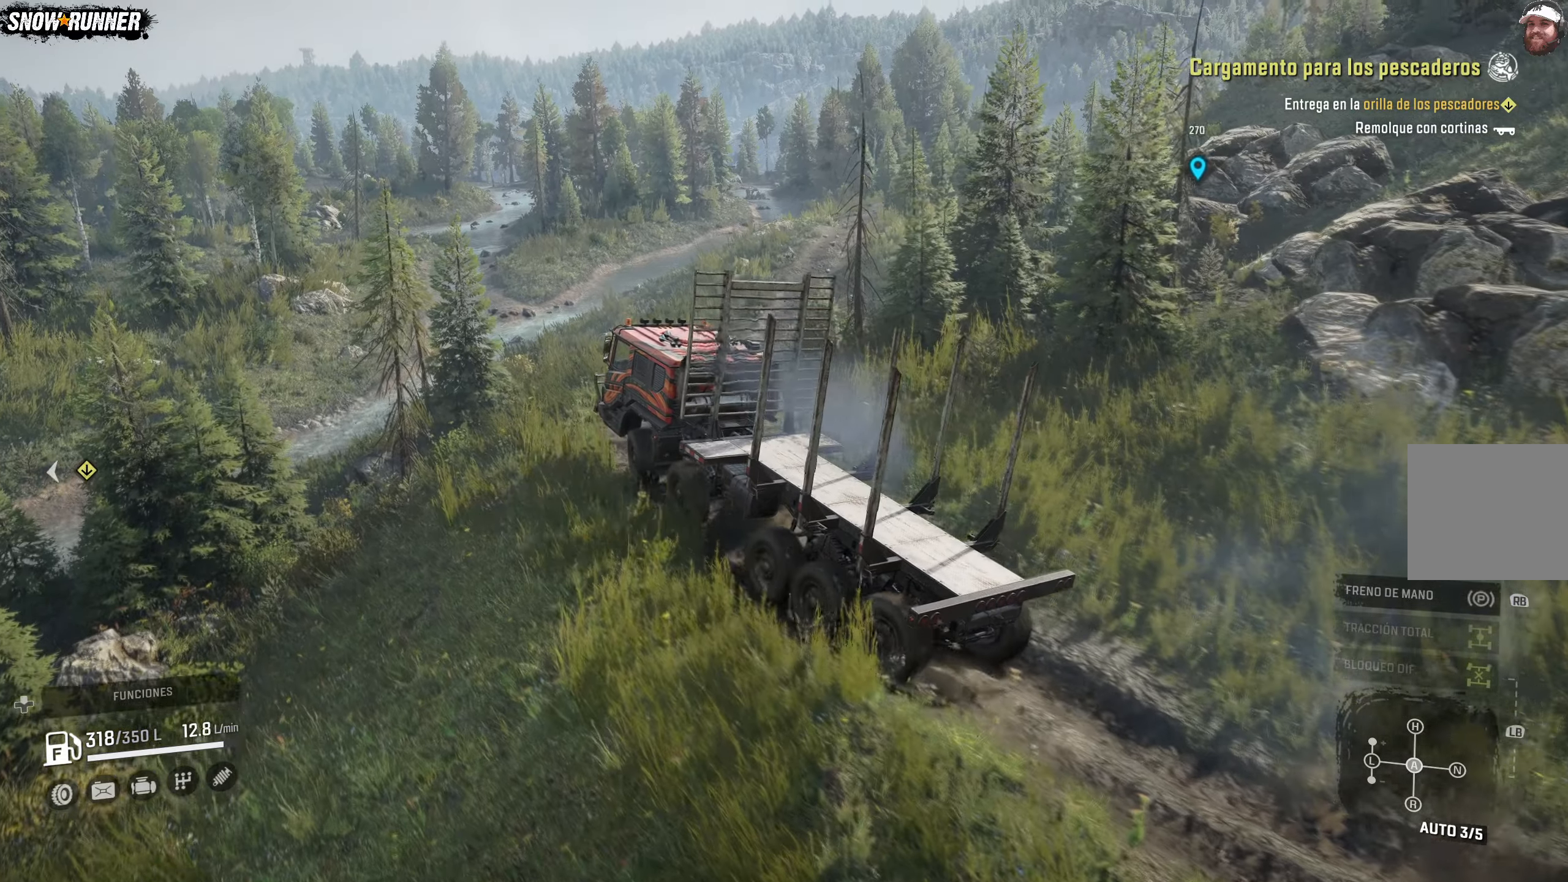
{"buttons": ["R2"], "left_stick": "right", "right_stick": "center", "events": []}
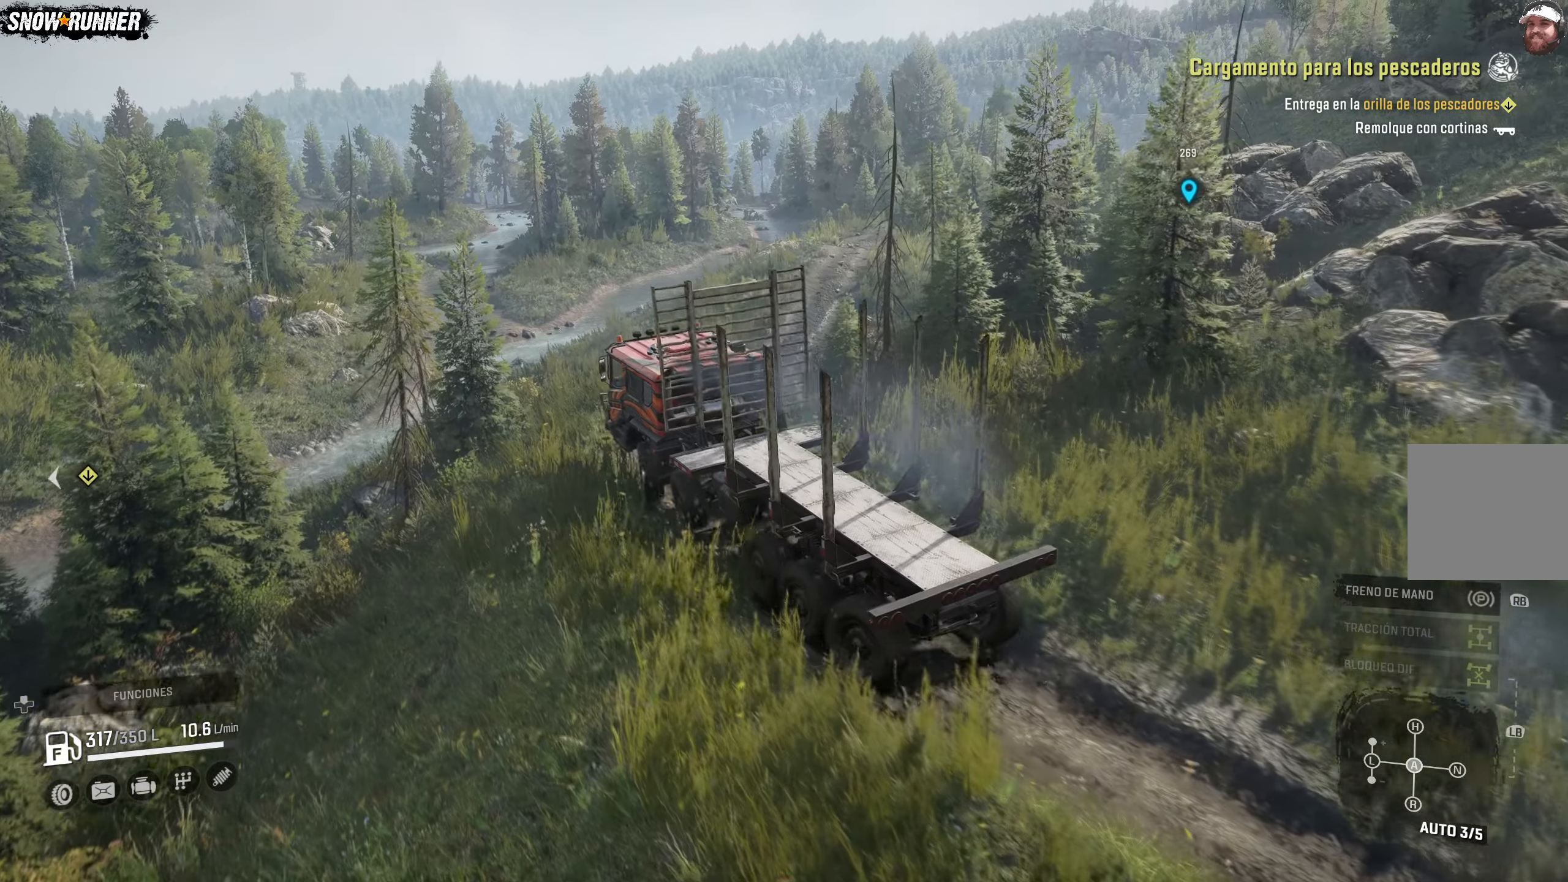
{"buttons": ["R2"], "left_stick": "right", "right_stick": "center", "events": []}
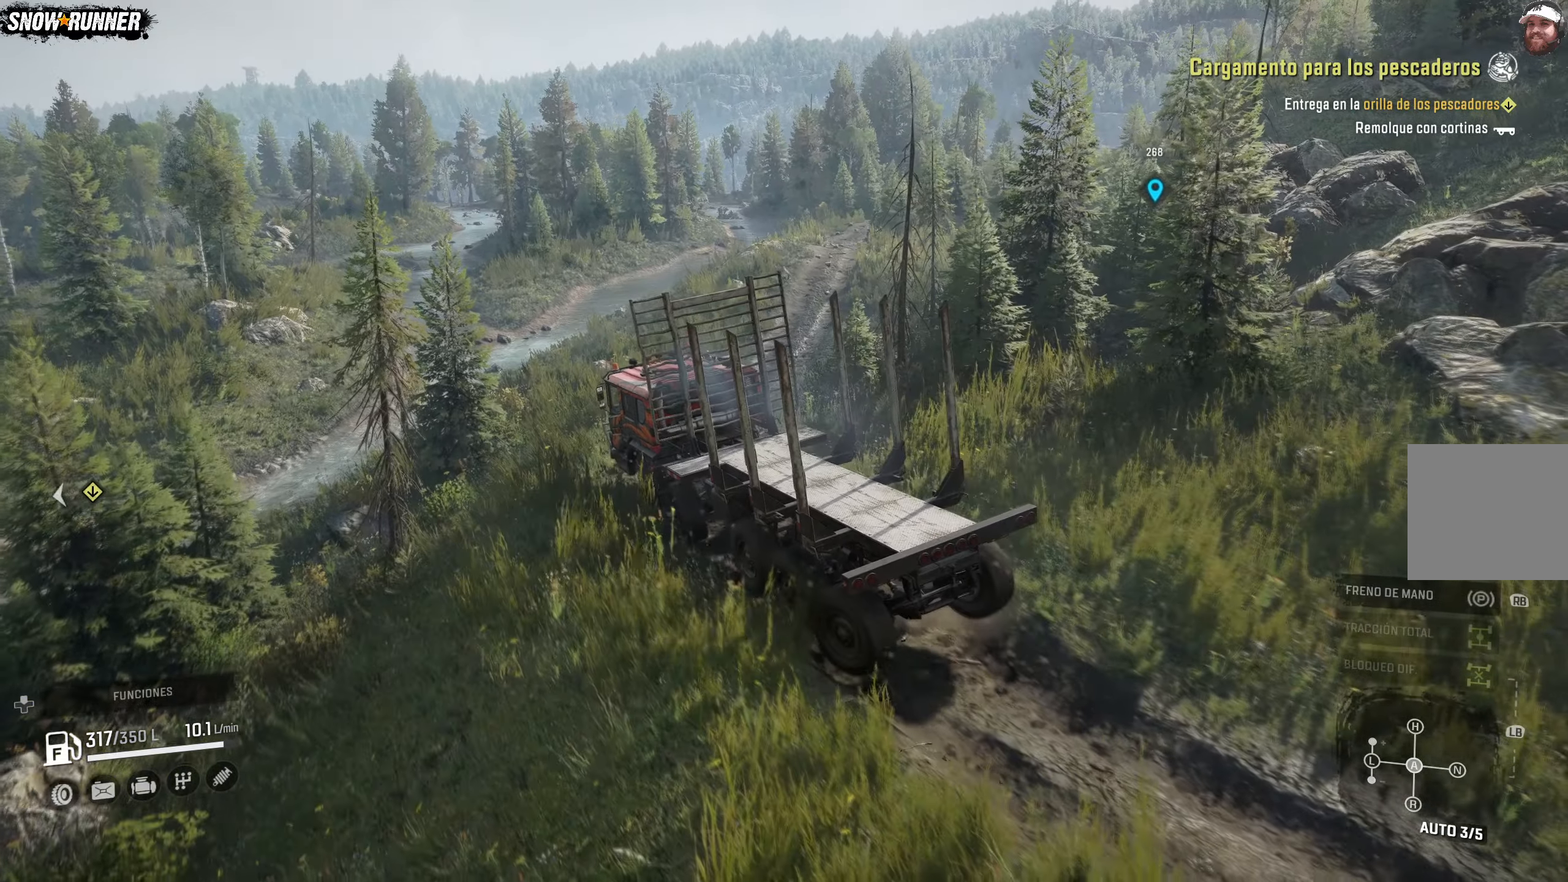
{"buttons": ["R2"], "left_stick": "right", "right_stick": "center", "events": []}
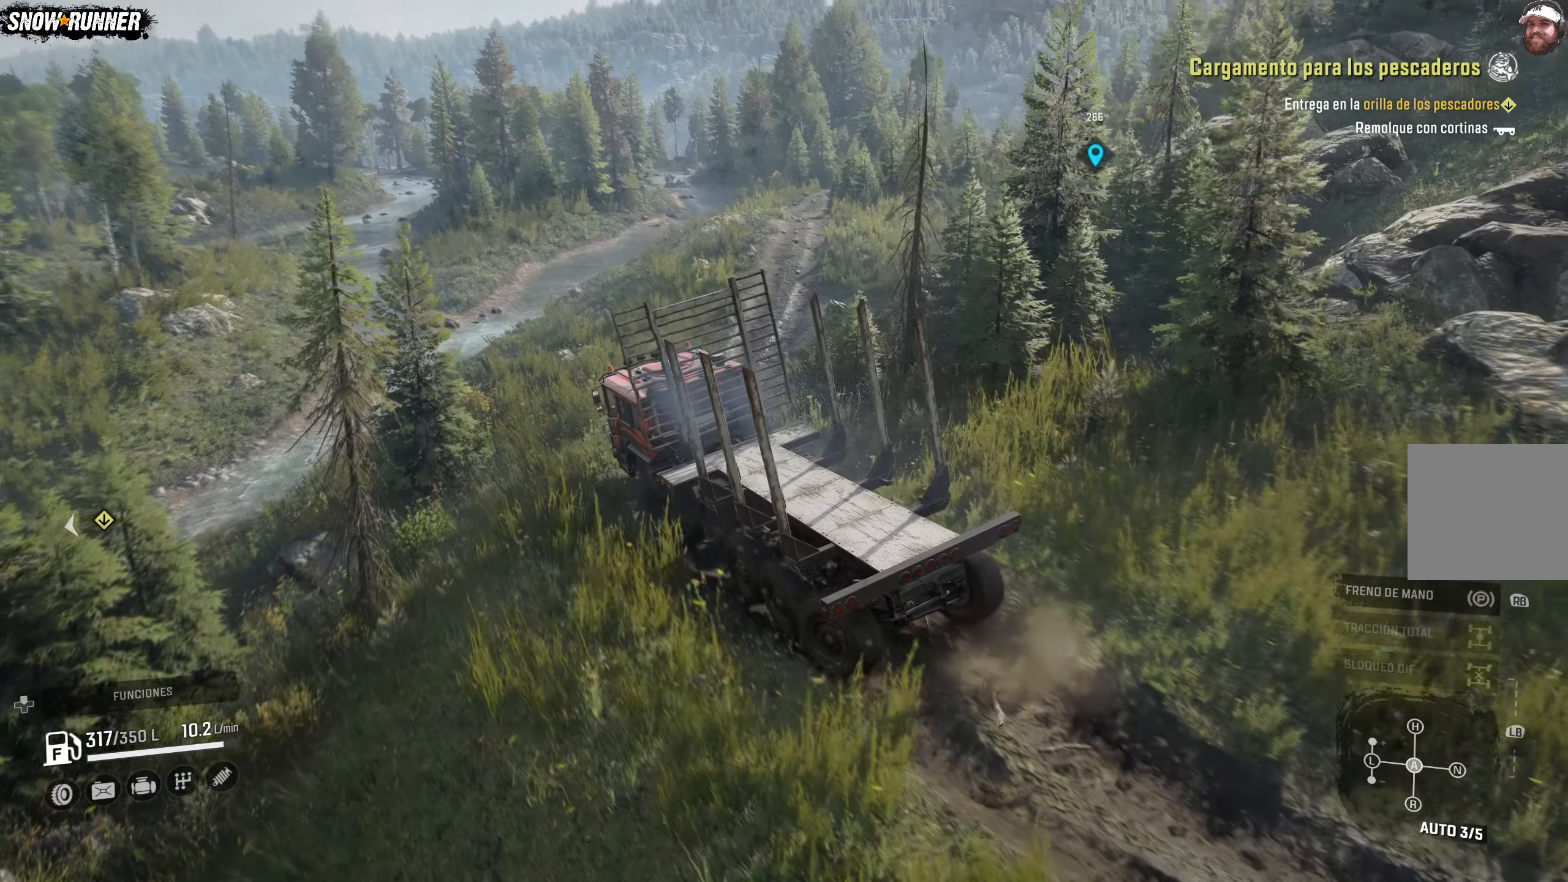
{"buttons": ["R2"], "left_stick": "right", "right_stick": "center", "events": []}
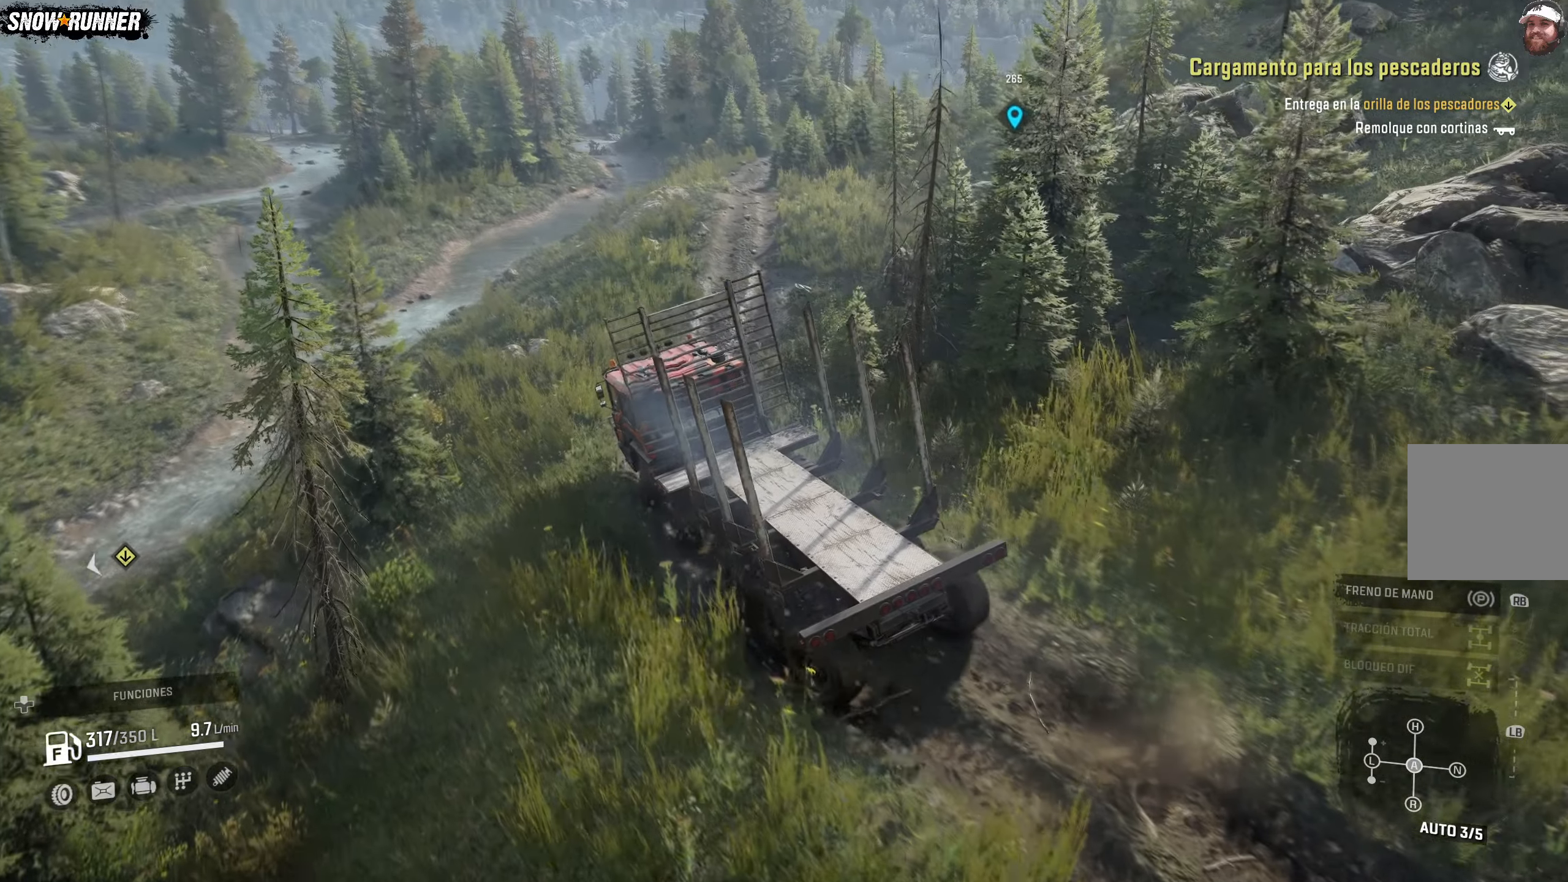
{"buttons": ["R2"], "left_stick": "center", "right_stick": "center", "events": [[283, "left_stick", "center"]]}
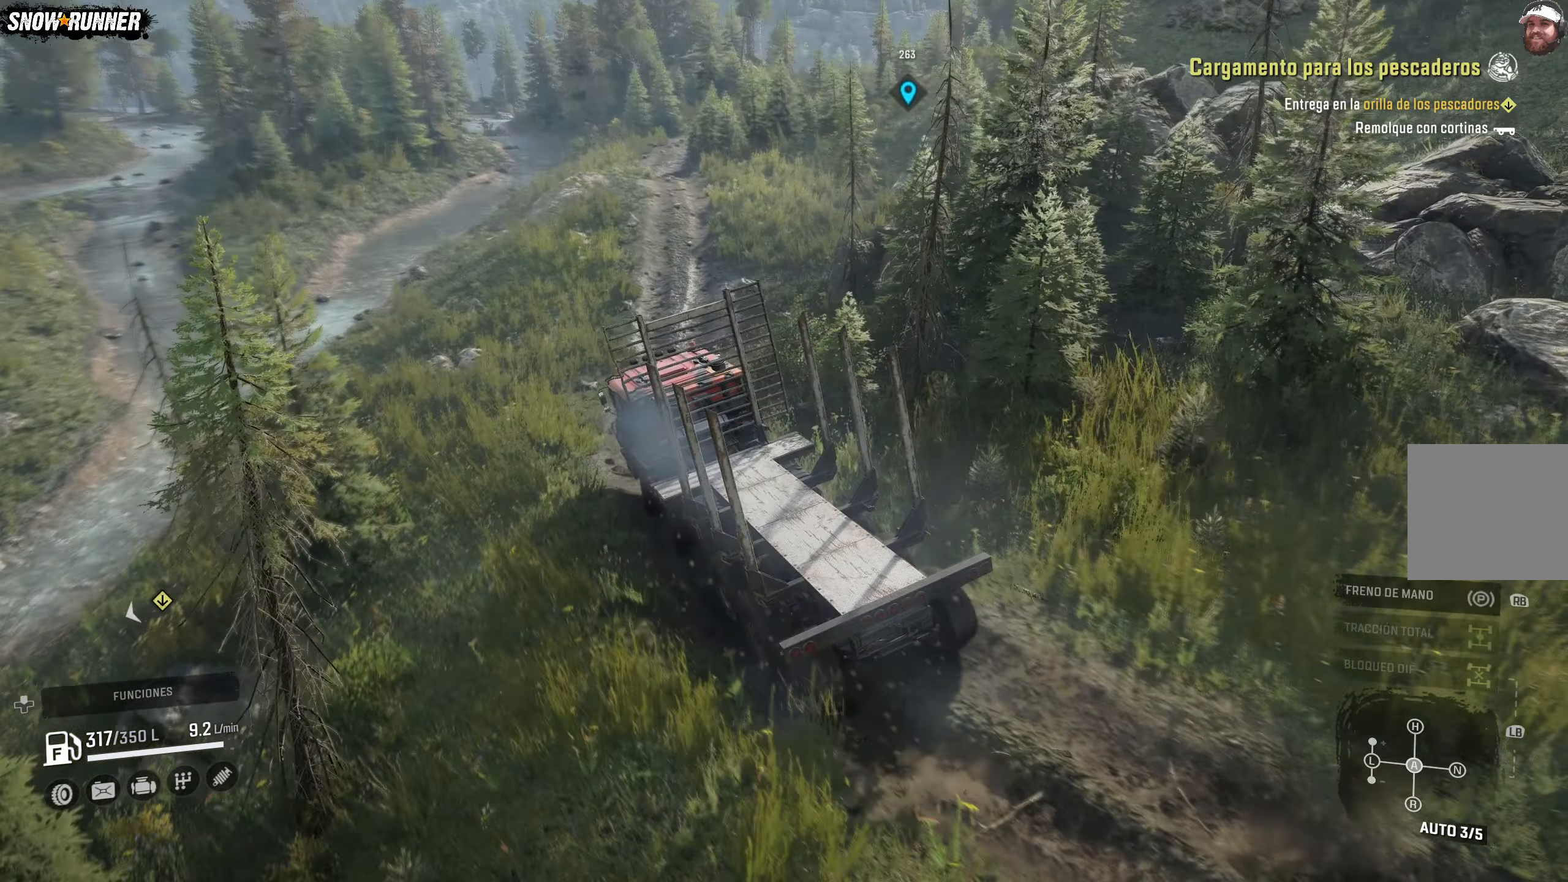
{"buttons": ["R2"], "left_stick": "center", "right_stick": "center", "events": []}
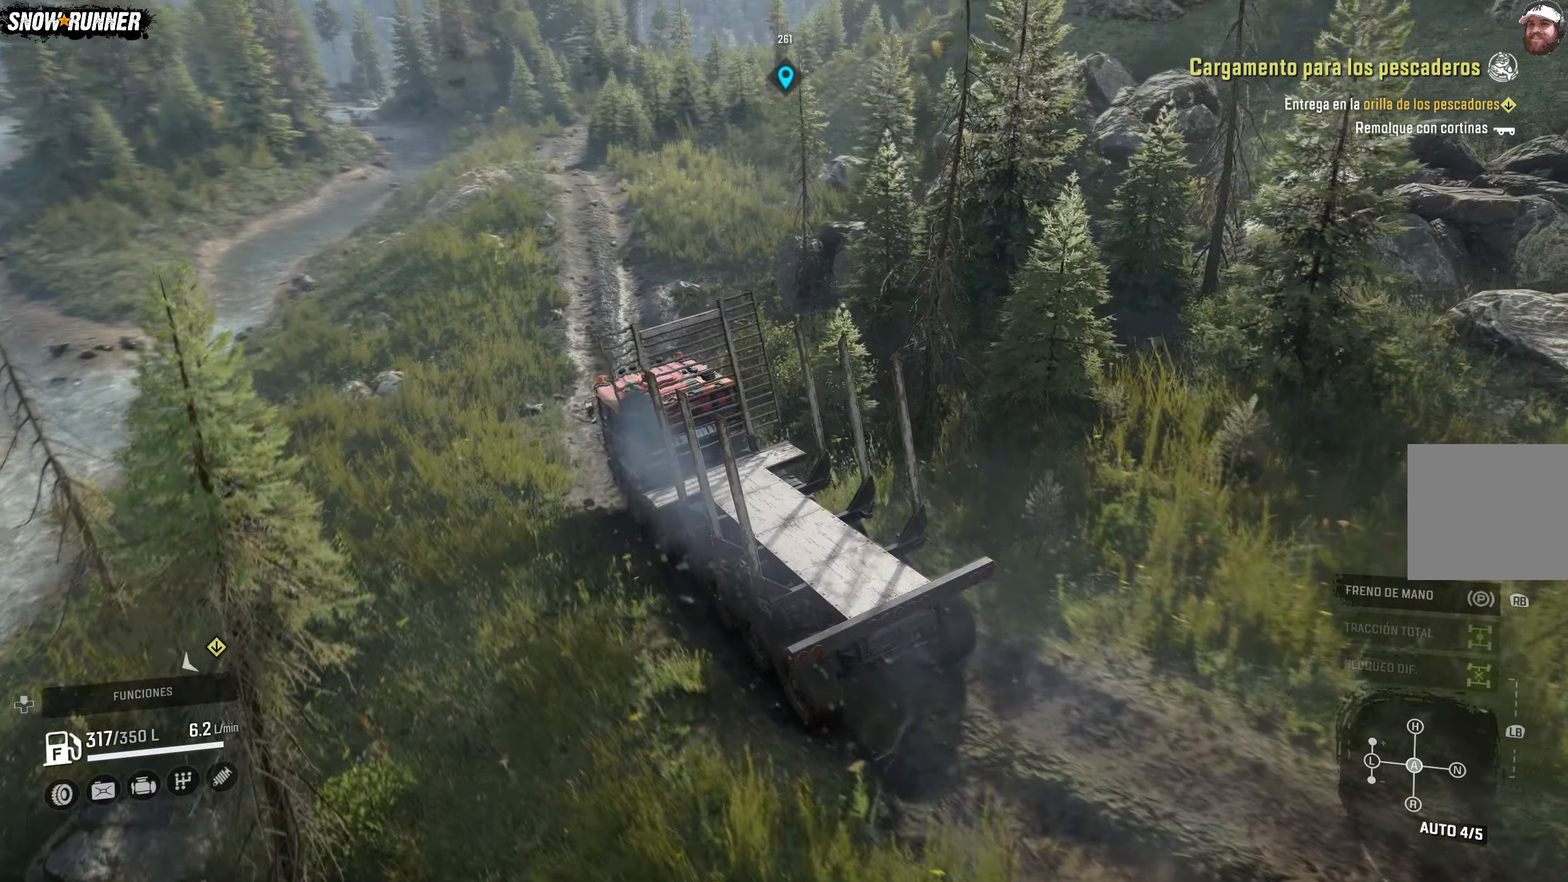
{"buttons": ["R2"], "left_stick": "right", "right_stick": "center", "events": [[233, "left_stick", "right"]]}
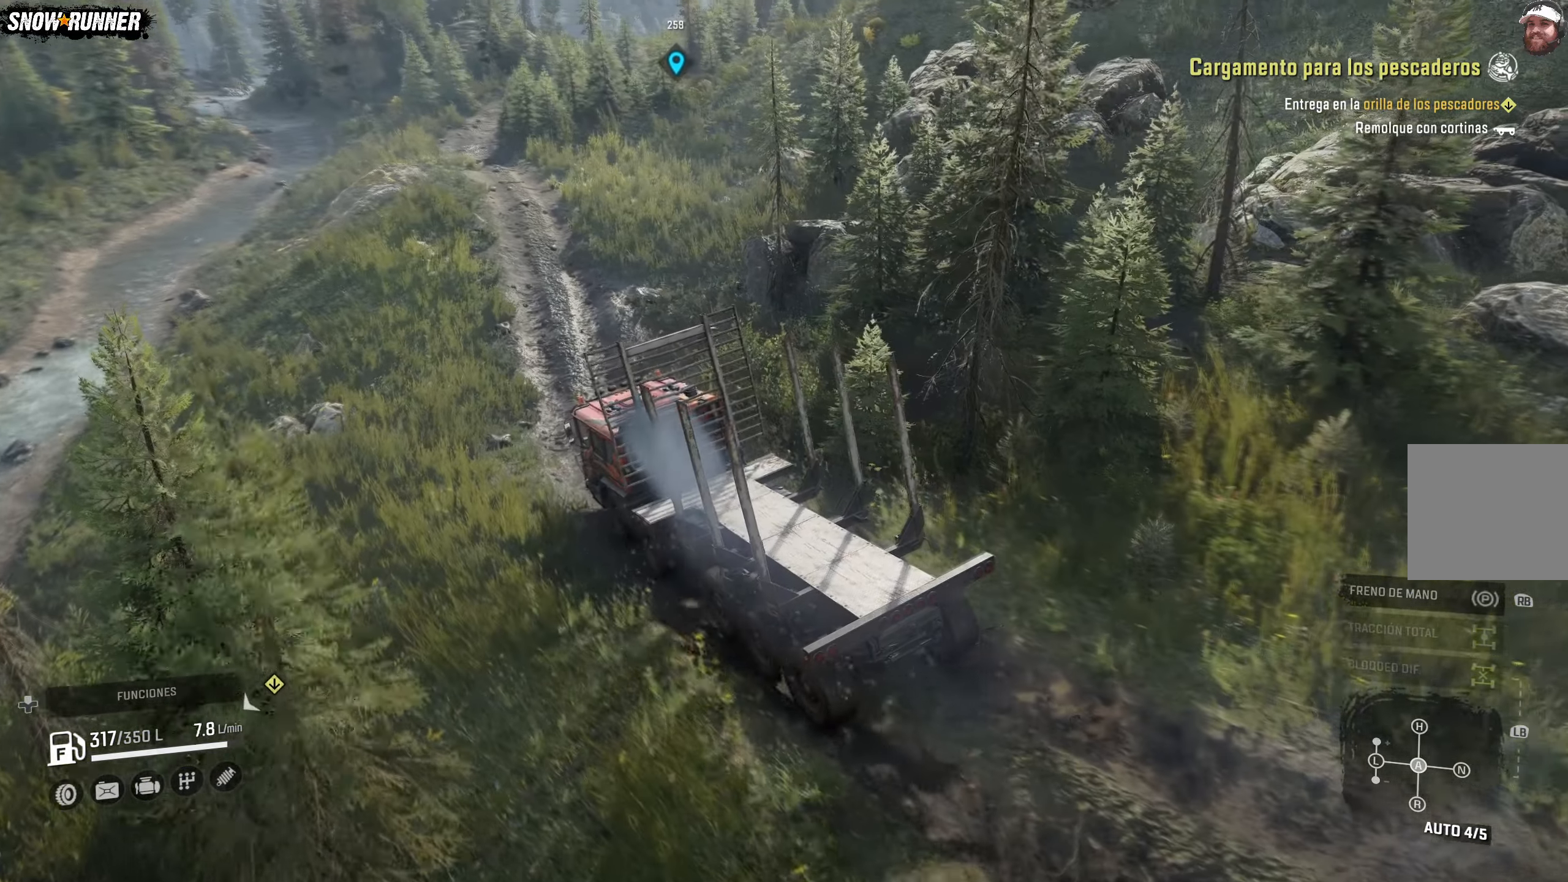
{"buttons": ["R2"], "left_stick": "up-right", "right_stick": "center", "events": [[67, "left_stick", "up-right"]]}
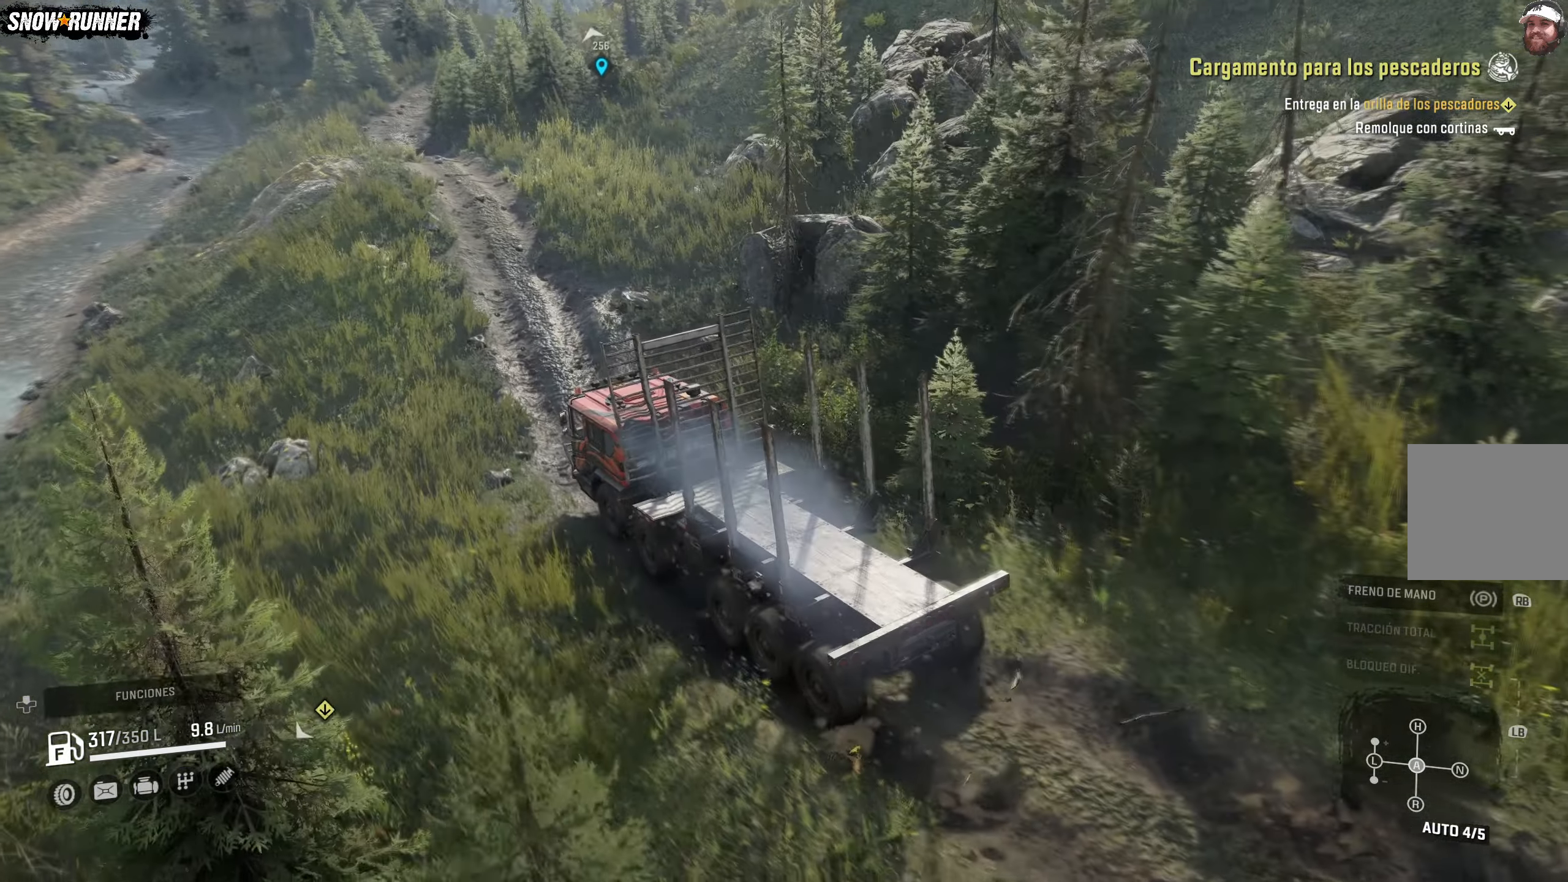
{"buttons": ["R2"], "left_stick": "up-right", "right_stick": "center", "events": []}